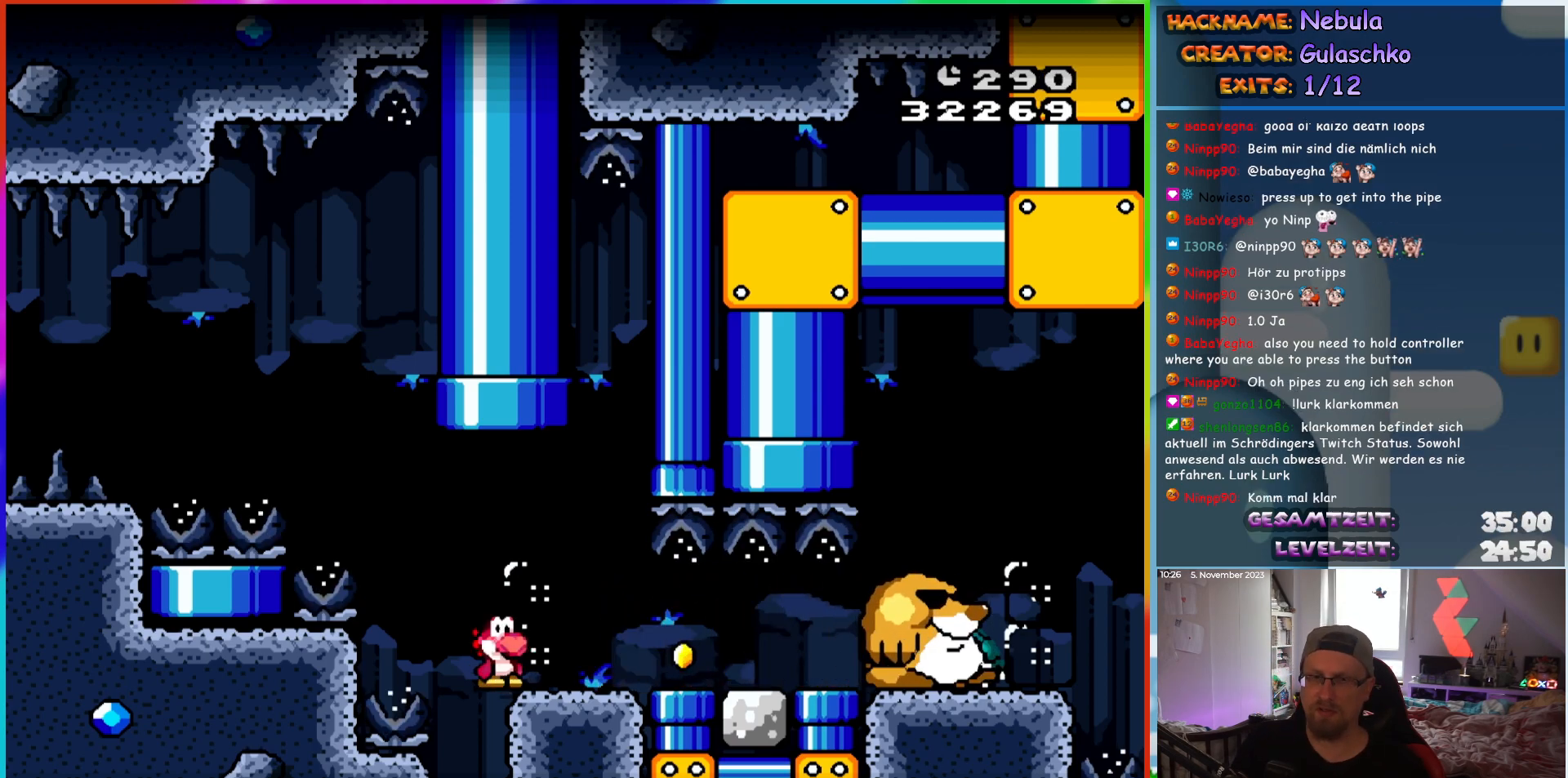
Gameplay with a controller (Nintendo layout); each line is a JSON object with the inputs held at the frame after it. "events" lists button and stick changes between this image and that frame as [ms after this image, input, new state], when the widget could be followed in between. Not read: L1 L3 R3.
{"buttons": ["Y"], "events": [[217, "Y", "down"]]}
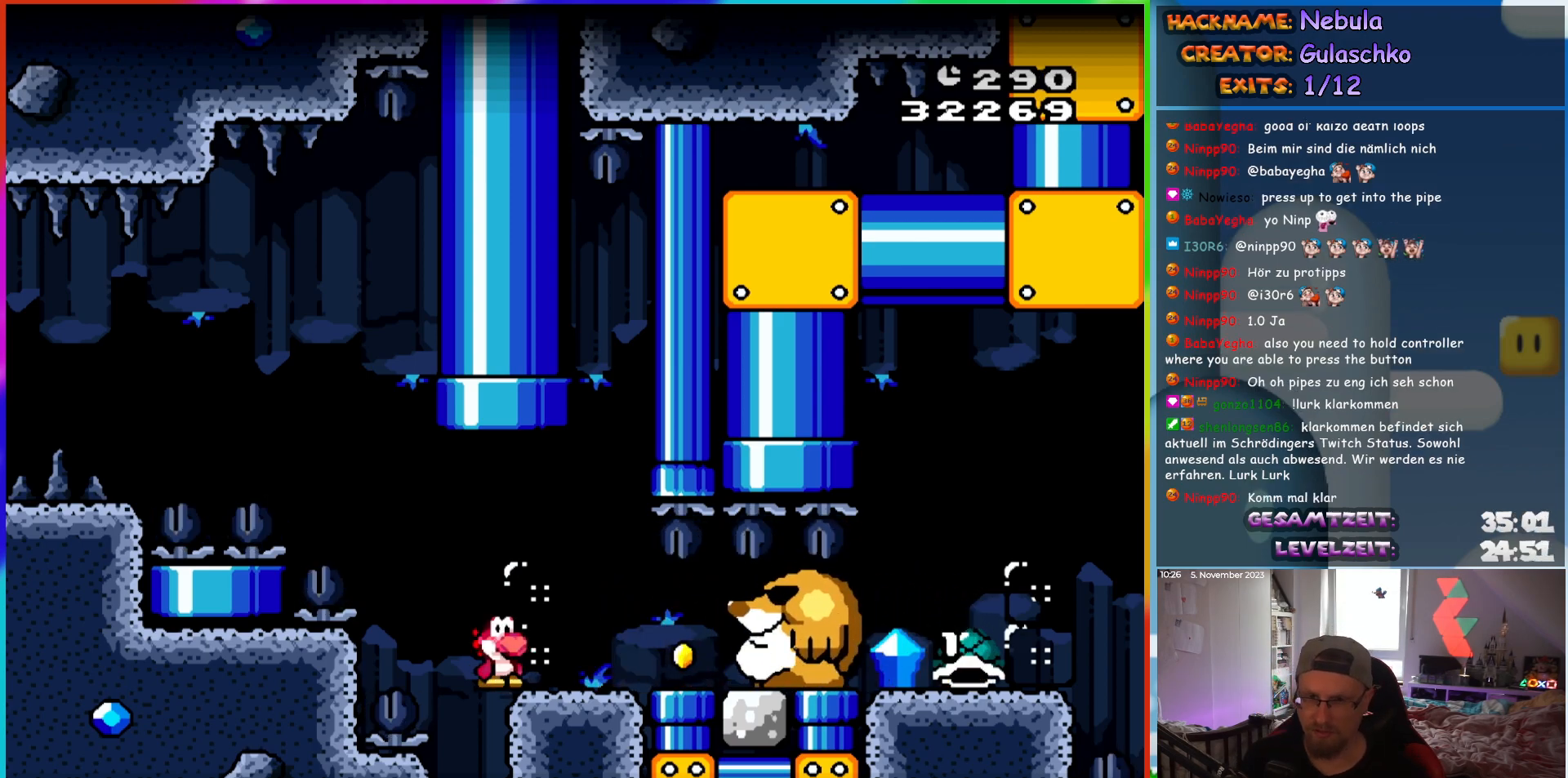
{"buttons": ["Y", "DPAD_RIGHT"], "events": [[500, "DPAD_RIGHT", "down"]]}
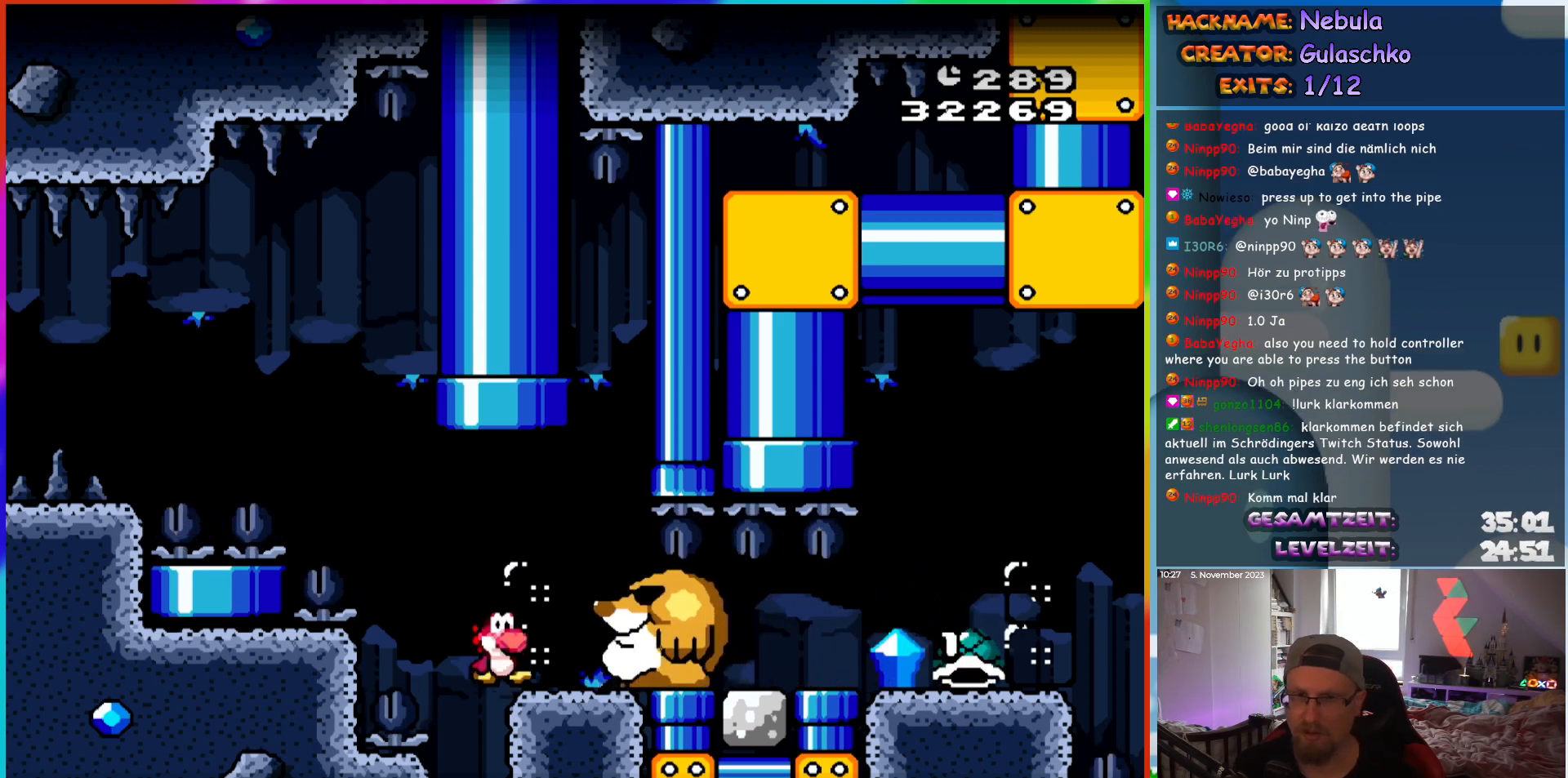
{"buttons": ["Y", "DPAD_RIGHT"], "events": [[200, "DPAD_RIGHT", "up"], [500, "DPAD_RIGHT", "down"]]}
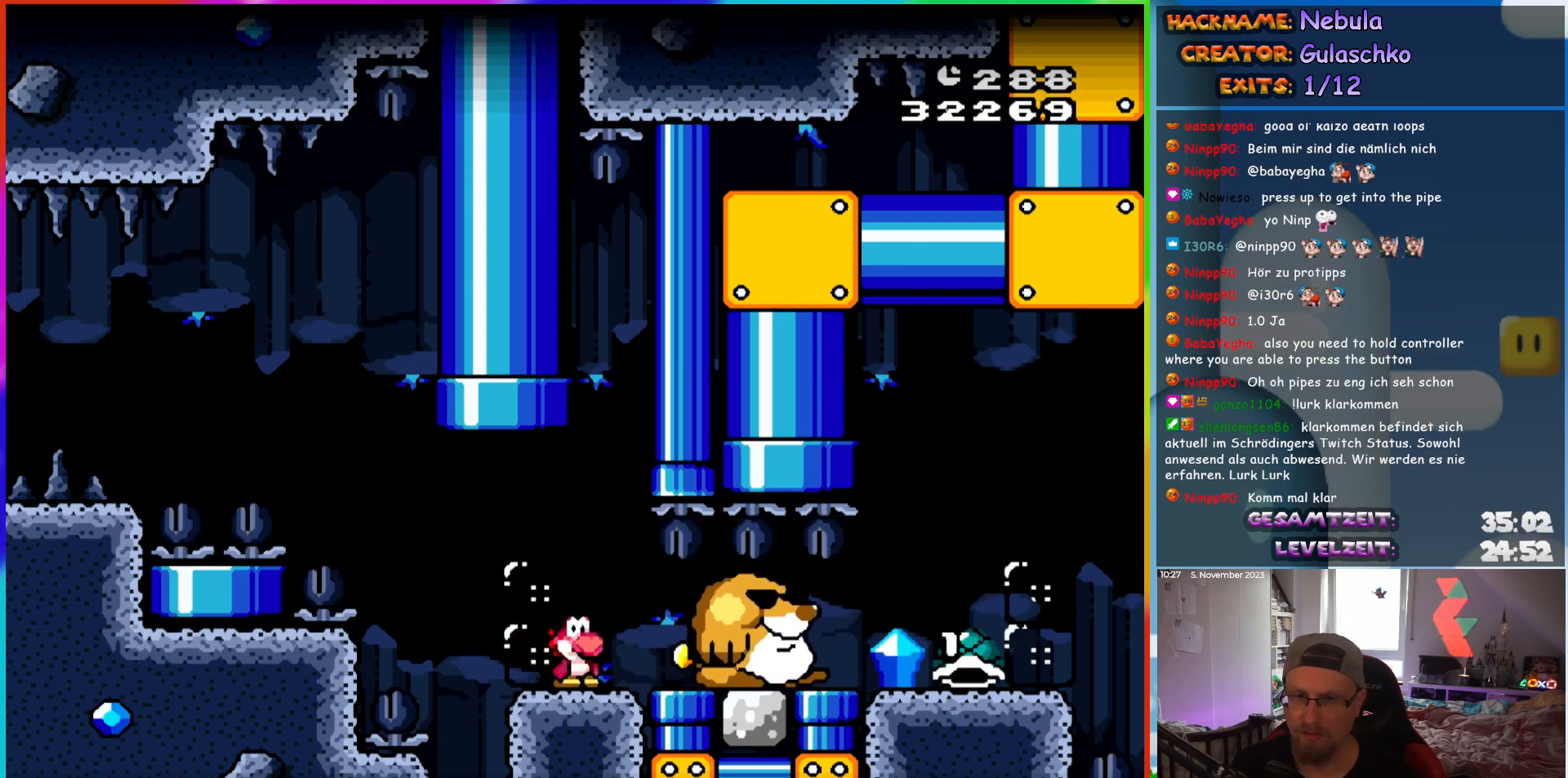
{"buttons": ["Y"], "events": [[250, "DPAD_RIGHT", "up"], [483, "DPAD_RIGHT", "down"], [500, "DPAD_RIGHT", "up"]]}
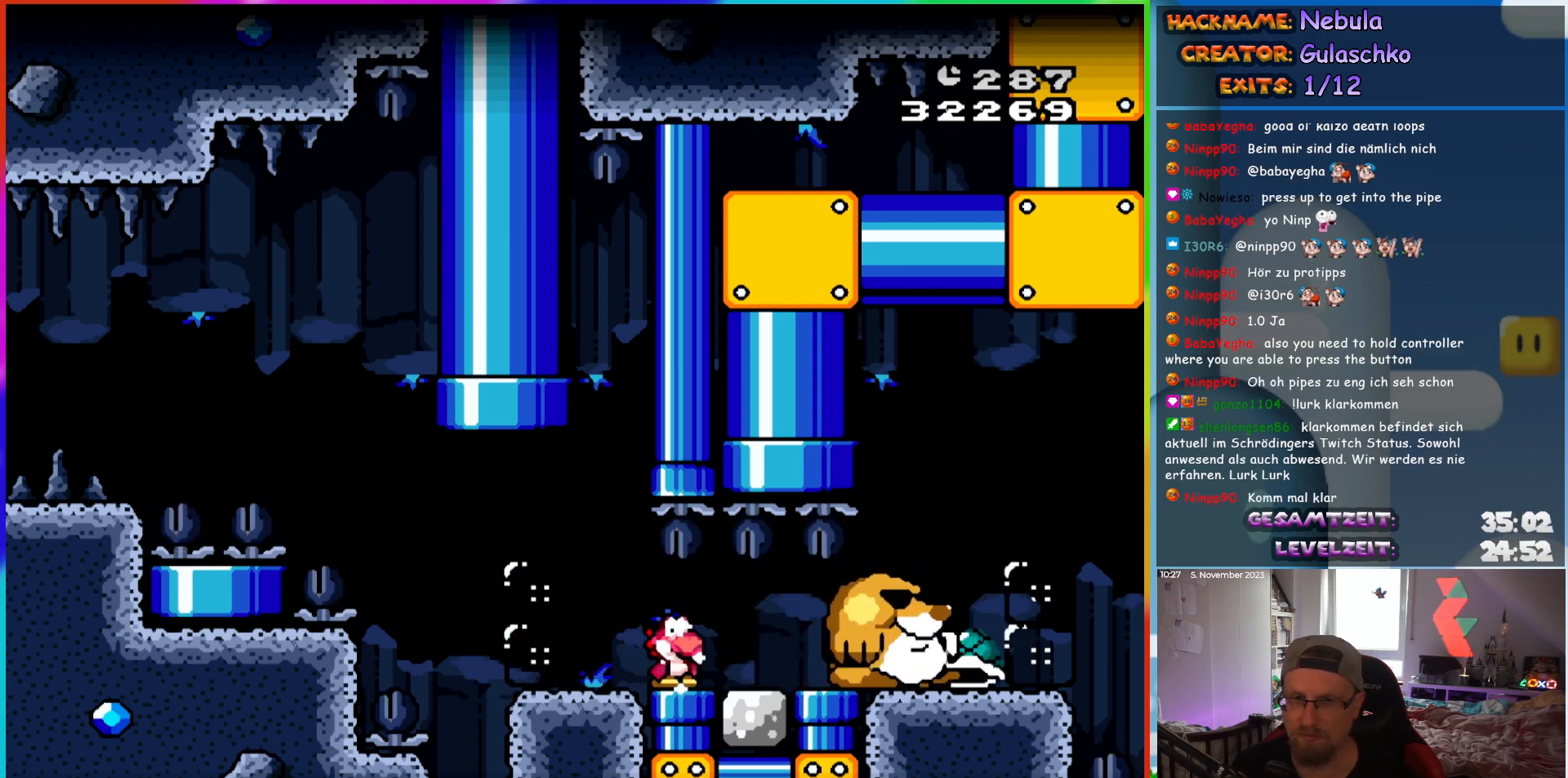
{"buttons": ["Y"], "events": []}
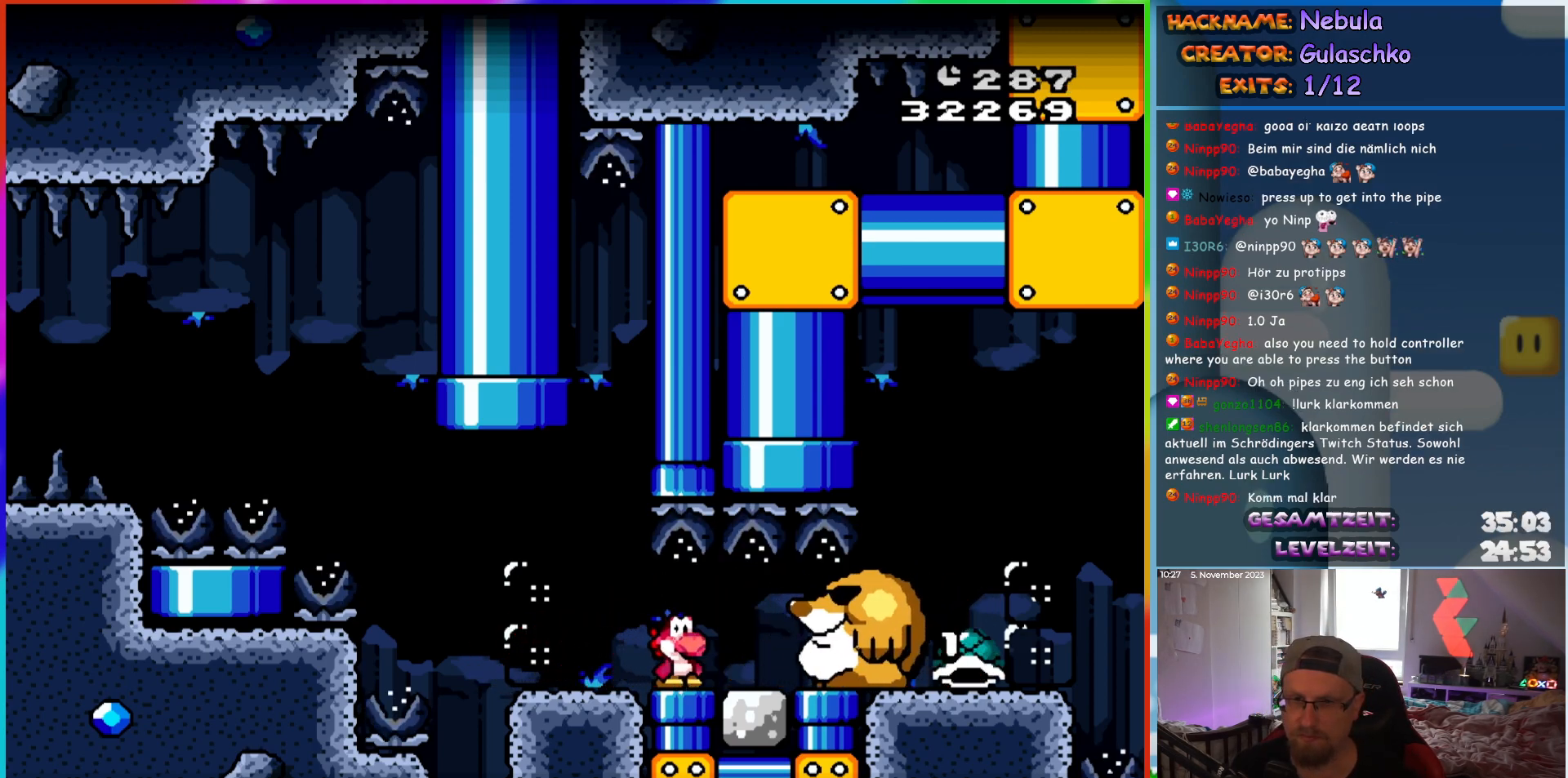
{"buttons": ["Y", "DPAD_RIGHT"], "events": [[250, "DPAD_DOWN", "down"], [333, "DPAD_DOWN", "up"], [417, "DPAD_RIGHT", "down"]]}
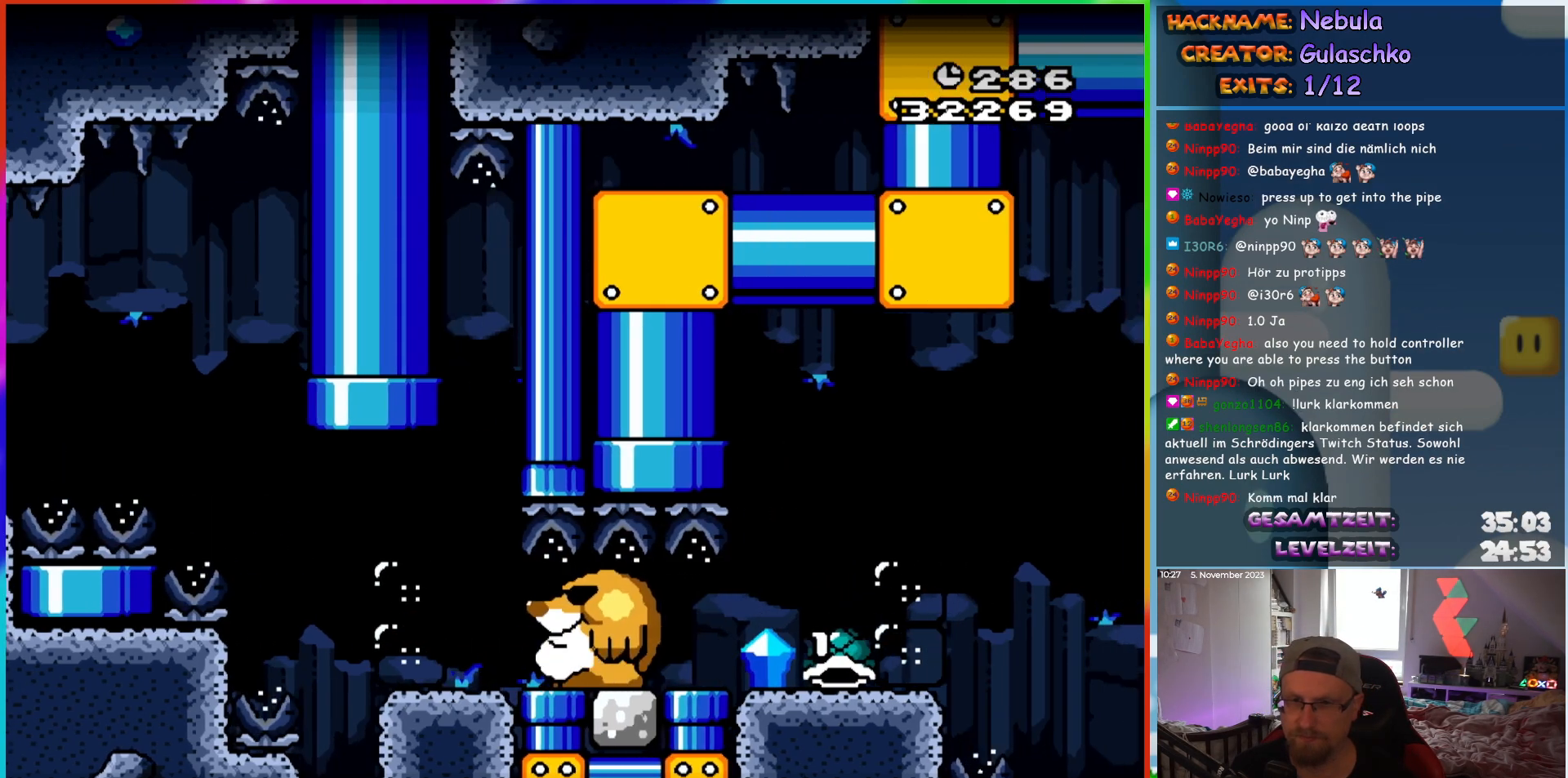
{"buttons": ["Y", "DPAD_RIGHT"], "events": []}
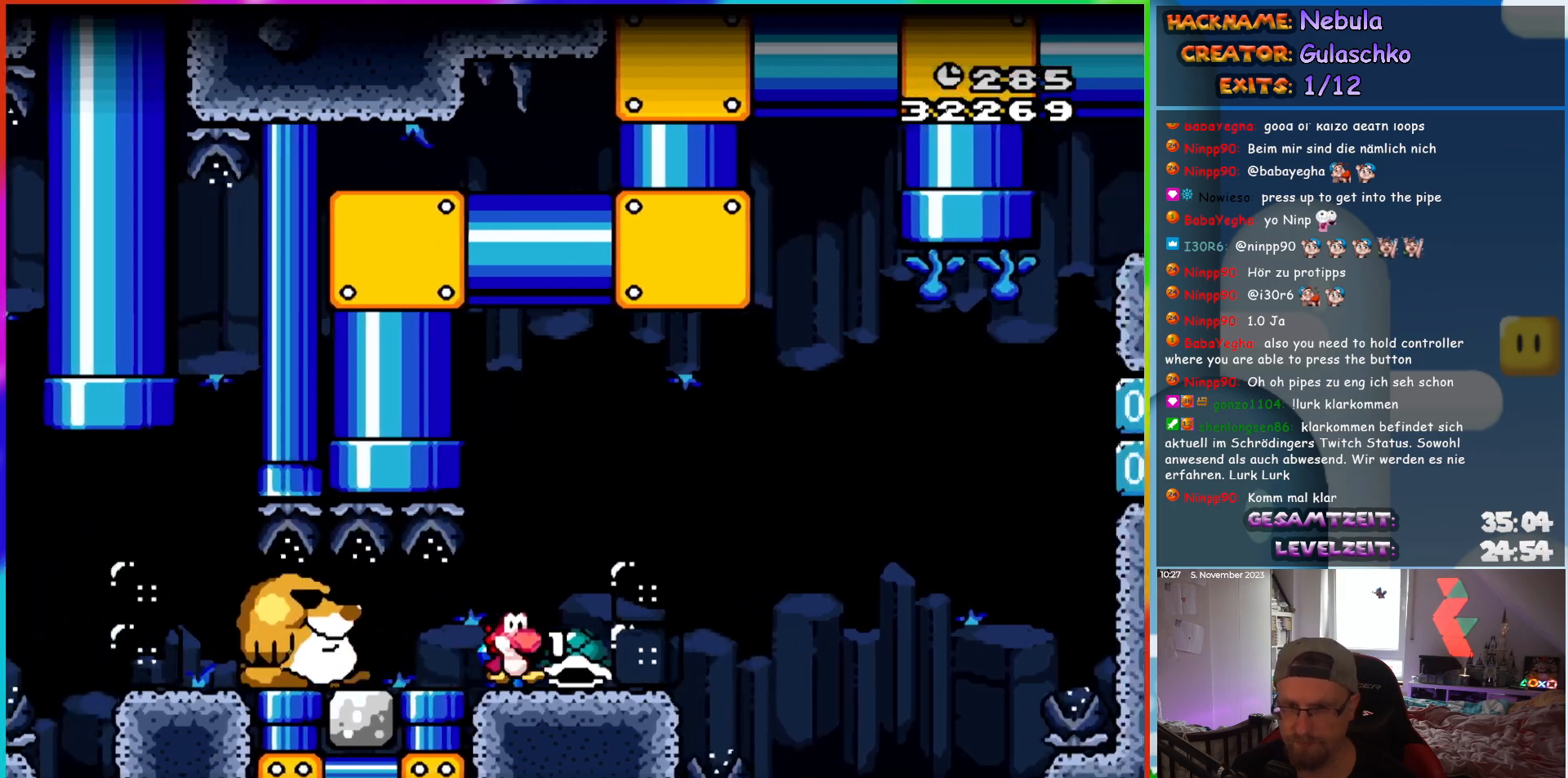
{"buttons": ["B", "Y", "DPAD_RIGHT"], "events": [[250, "B", "down"]]}
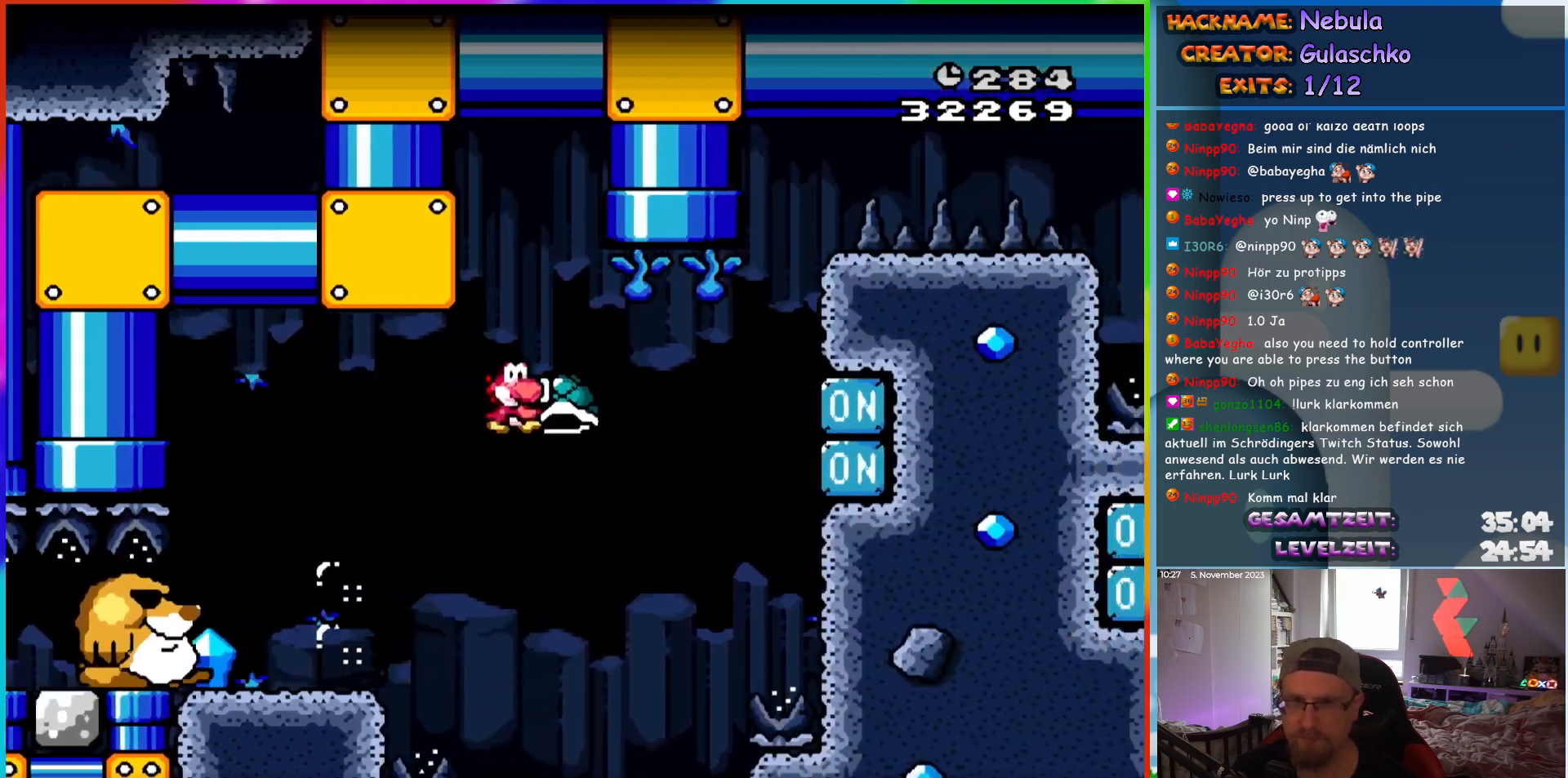
{"buttons": ["B", "Y", "DPAD_UP"], "events": [[117, "Y", "up"], [150, "B", "up"], [217, "DPAD_RIGHT", "up"], [217, "DPAD_UP", "down"], [250, "DPAD_LEFT", "down"], [250, "Y", "down"], [267, "B", "down"], [350, "DPAD_LEFT", "up"], [383, "DPAD_RIGHT", "down"], [383, "DPAD_UP", "up"], [400, "DPAD_UP", "down"], [450, "DPAD_RIGHT", "up"]]}
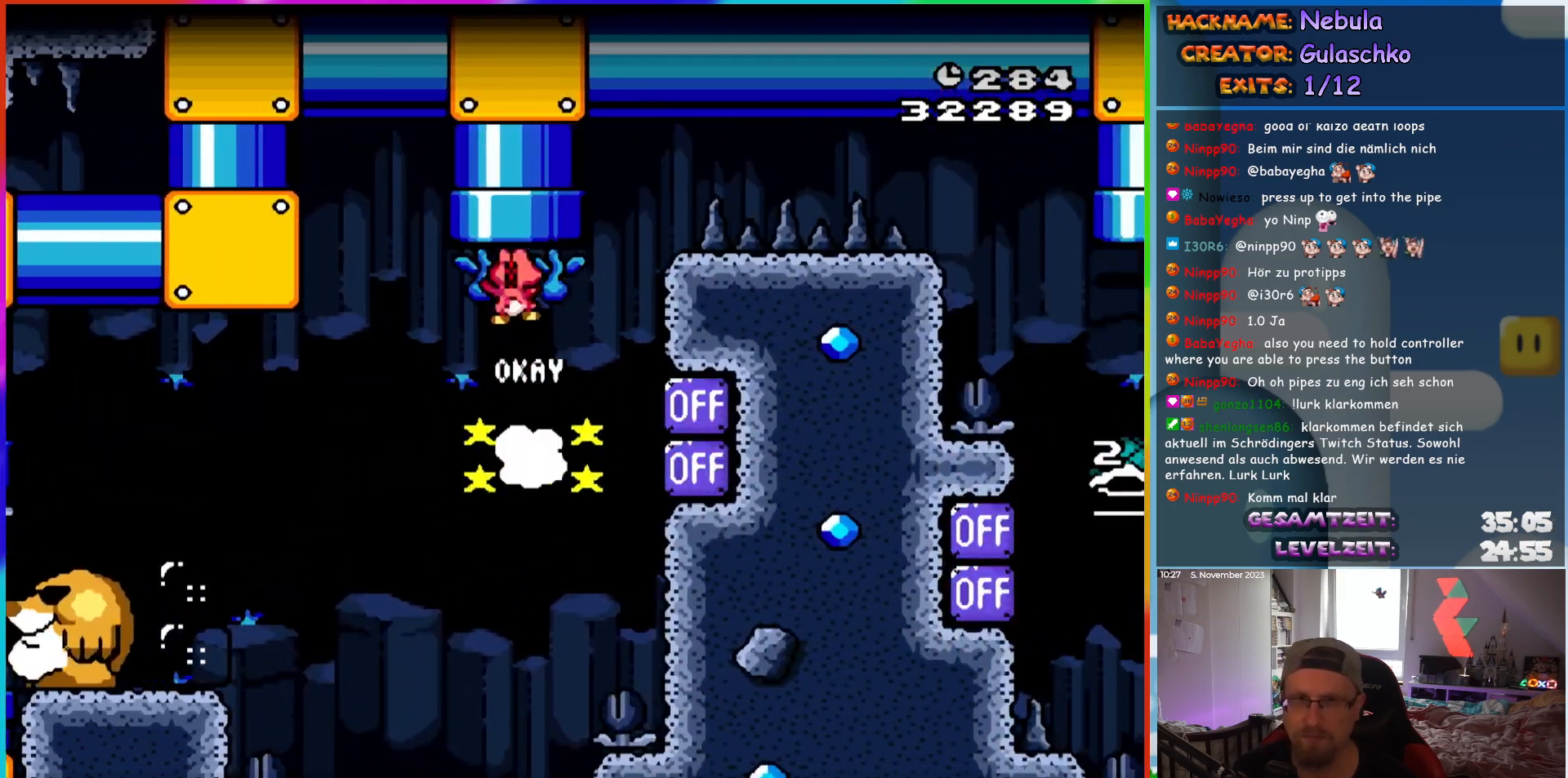
{"buttons": ["B", "Y"], "events": [[267, "DPAD_UP", "up"], [383, "DPAD_RIGHT", "down"], [483, "DPAD_RIGHT", "up"]]}
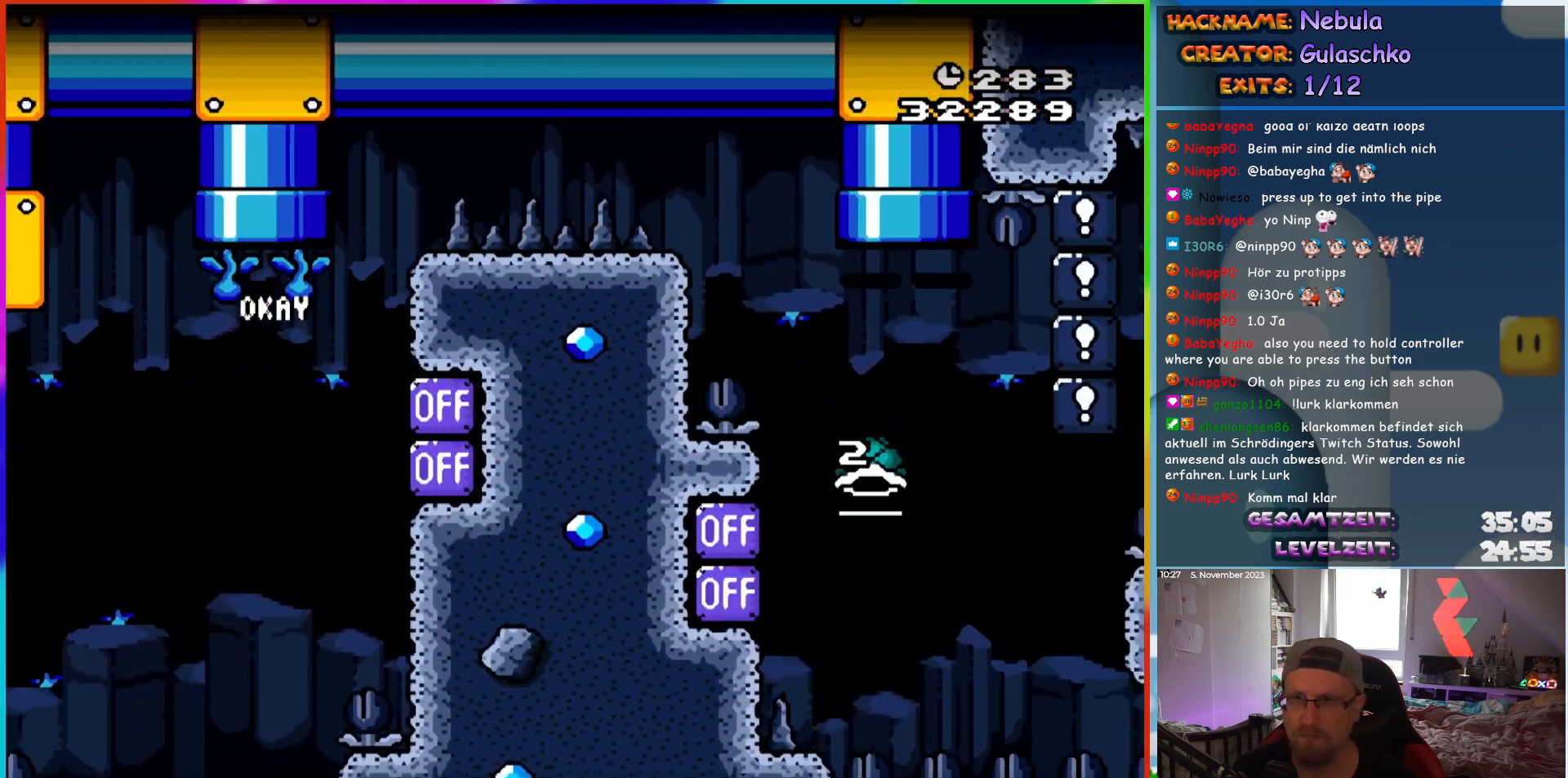
{"buttons": ["B", "Y"], "events": []}
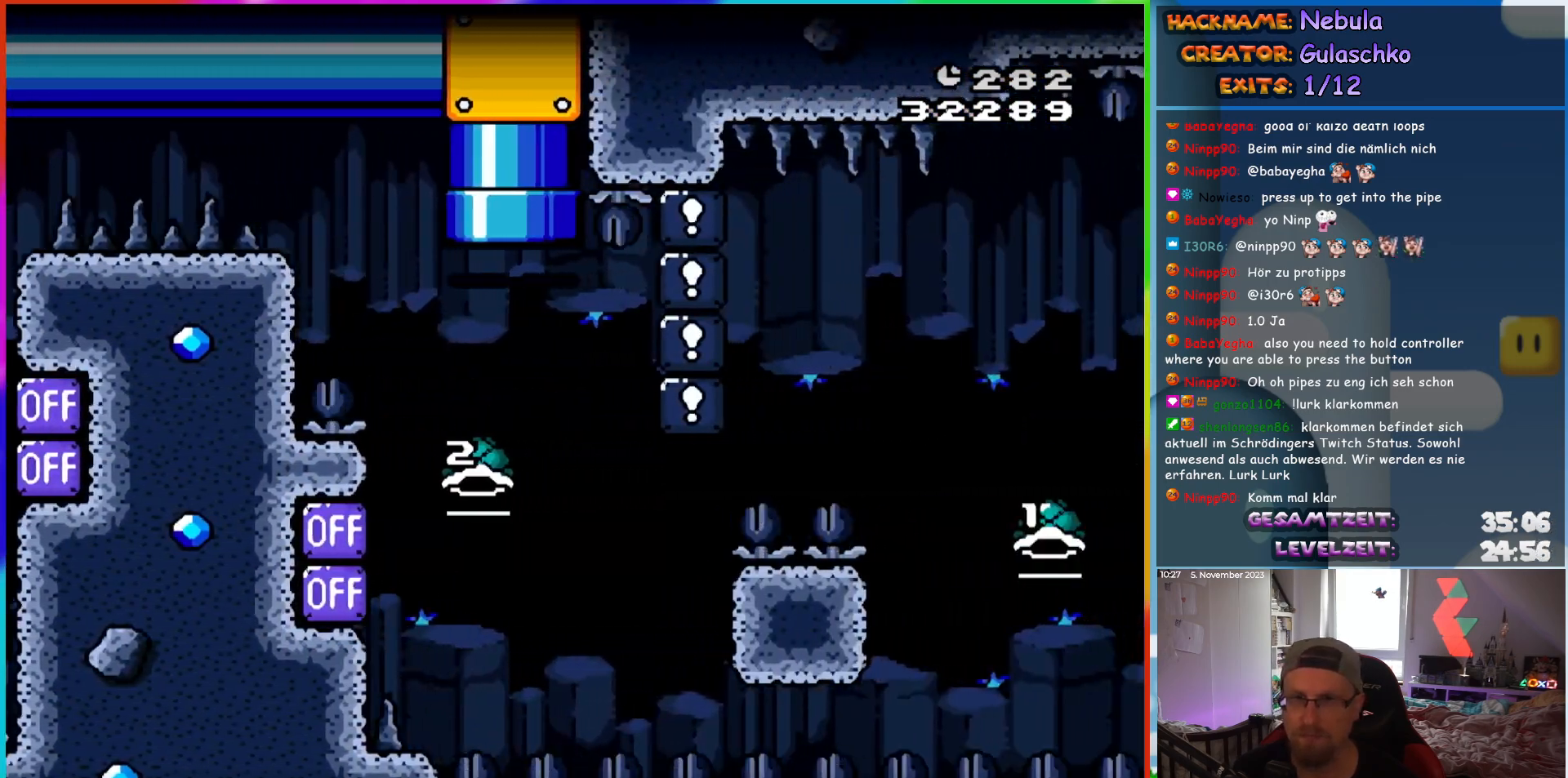
{"buttons": ["B", "Y", "DPAD_RIGHT"], "events": [[267, "Y", "up"], [317, "DPAD_LEFT", "down"], [400, "DPAD_LEFT", "up"], [483, "DPAD_RIGHT", "down"], [500, "Y", "down"]]}
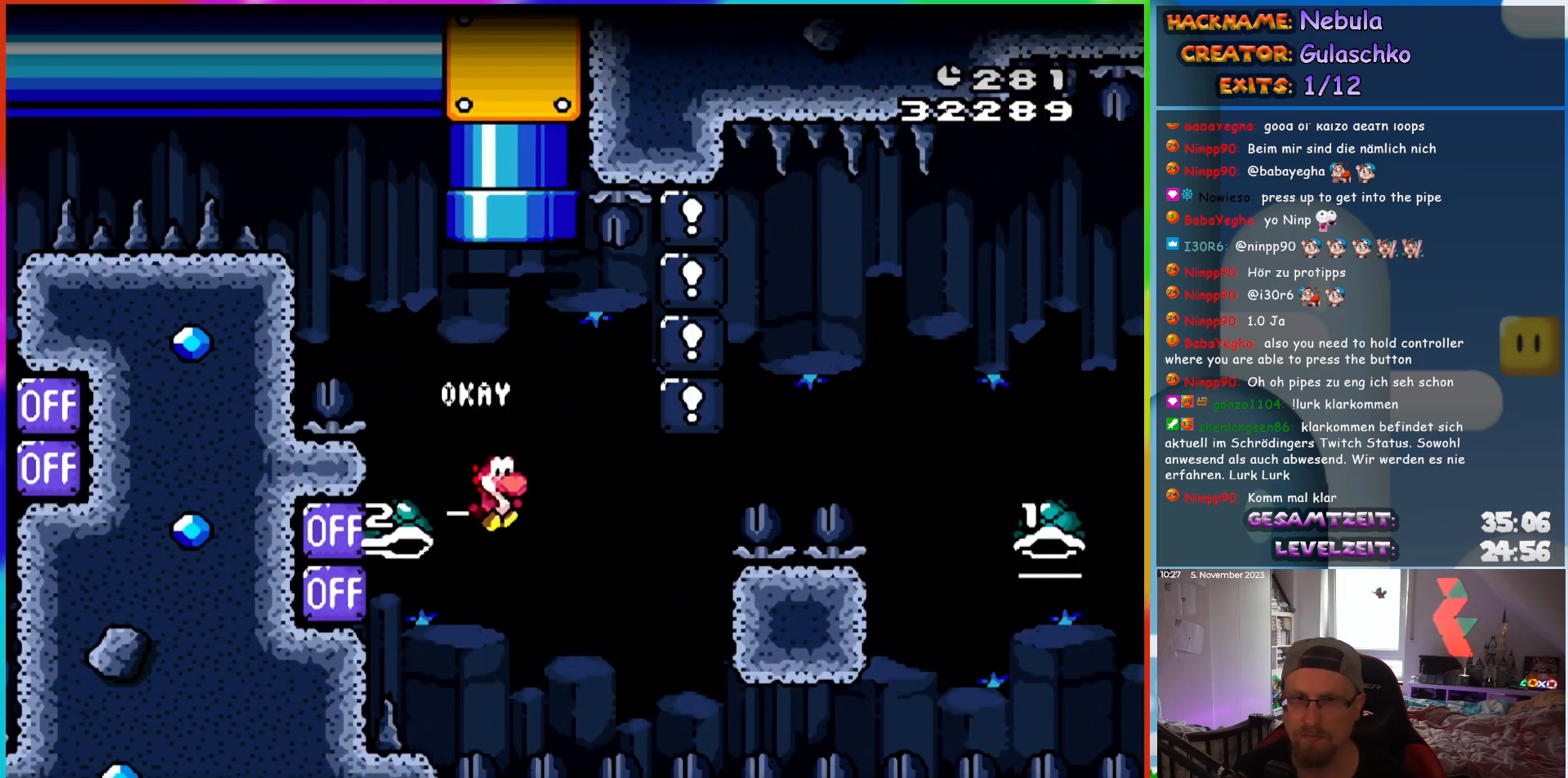
{"buttons": ["B", "Y", "DPAD_RIGHT"], "events": []}
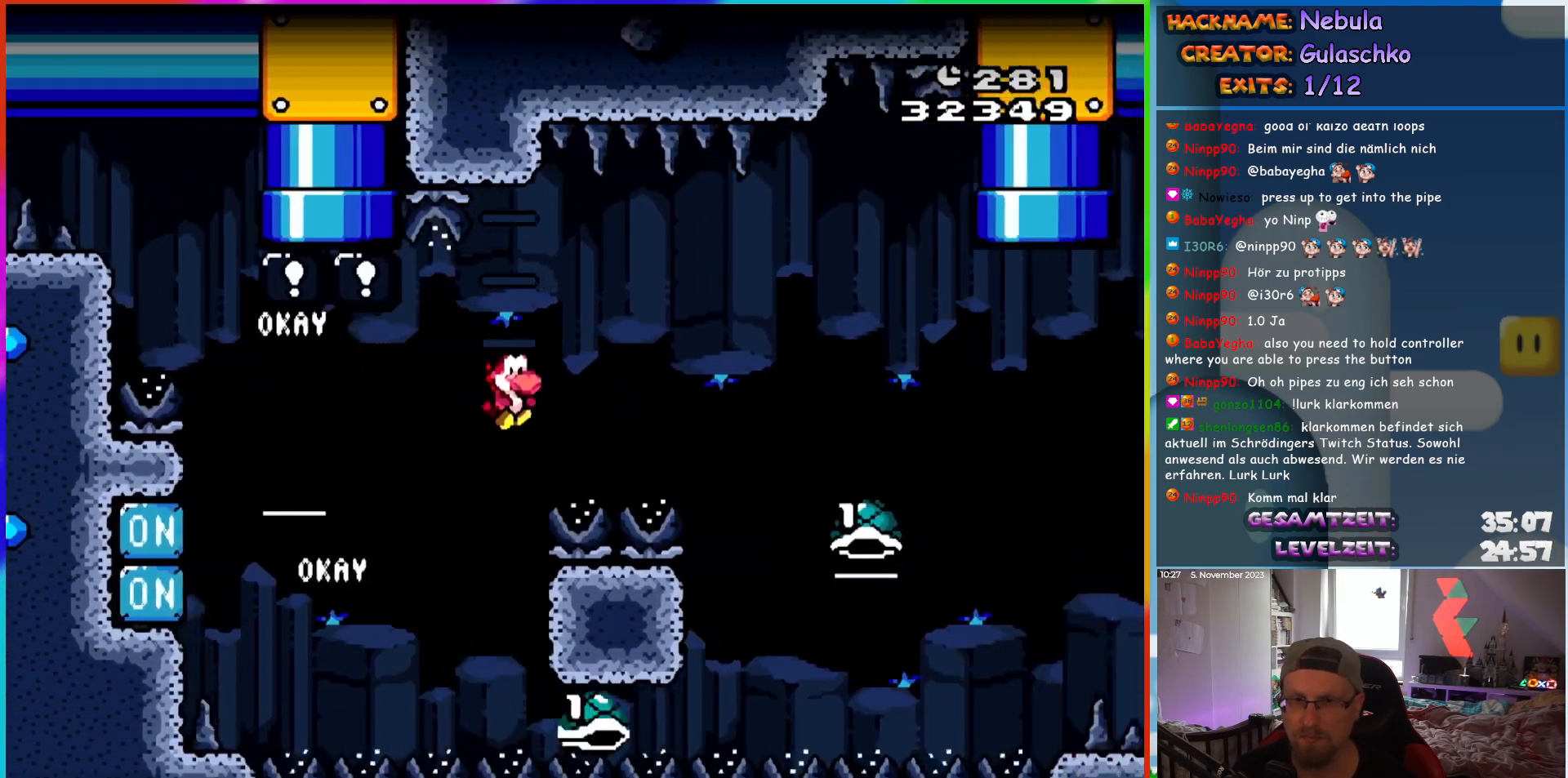
{"buttons": ["B", "Y", "DPAD_RIGHT"], "events": []}
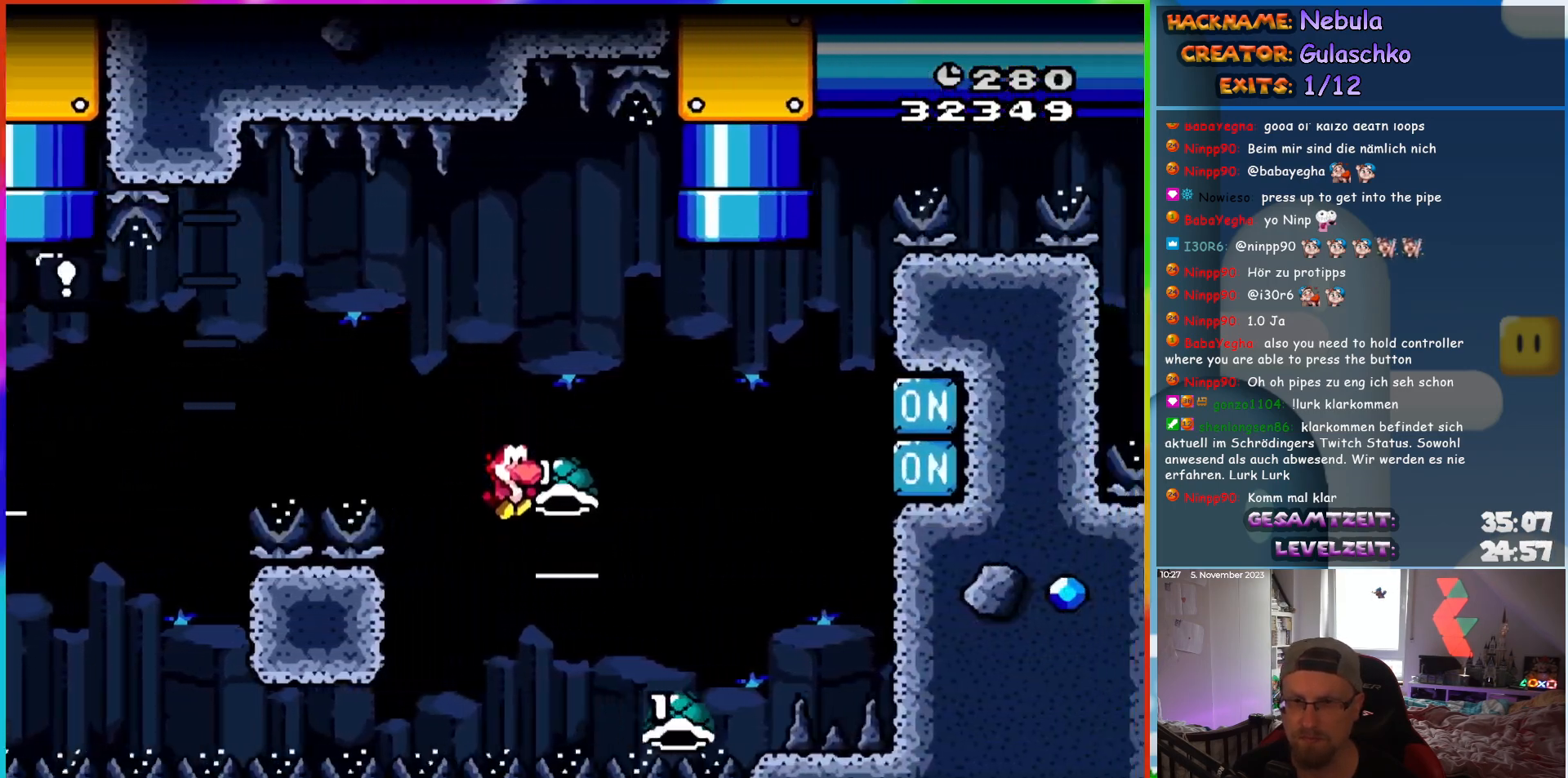
{"buttons": ["B", "Y"], "events": [[117, "DPAD_RIGHT", "up"], [133, "DPAD_UP", "down"], [150, "DPAD_LEFT", "down"], [167, "DPAD_UP", "up"], [283, "DPAD_LEFT", "up"], [300, "DPAD_RIGHT", "down"], [400, "DPAD_RIGHT", "up"]]}
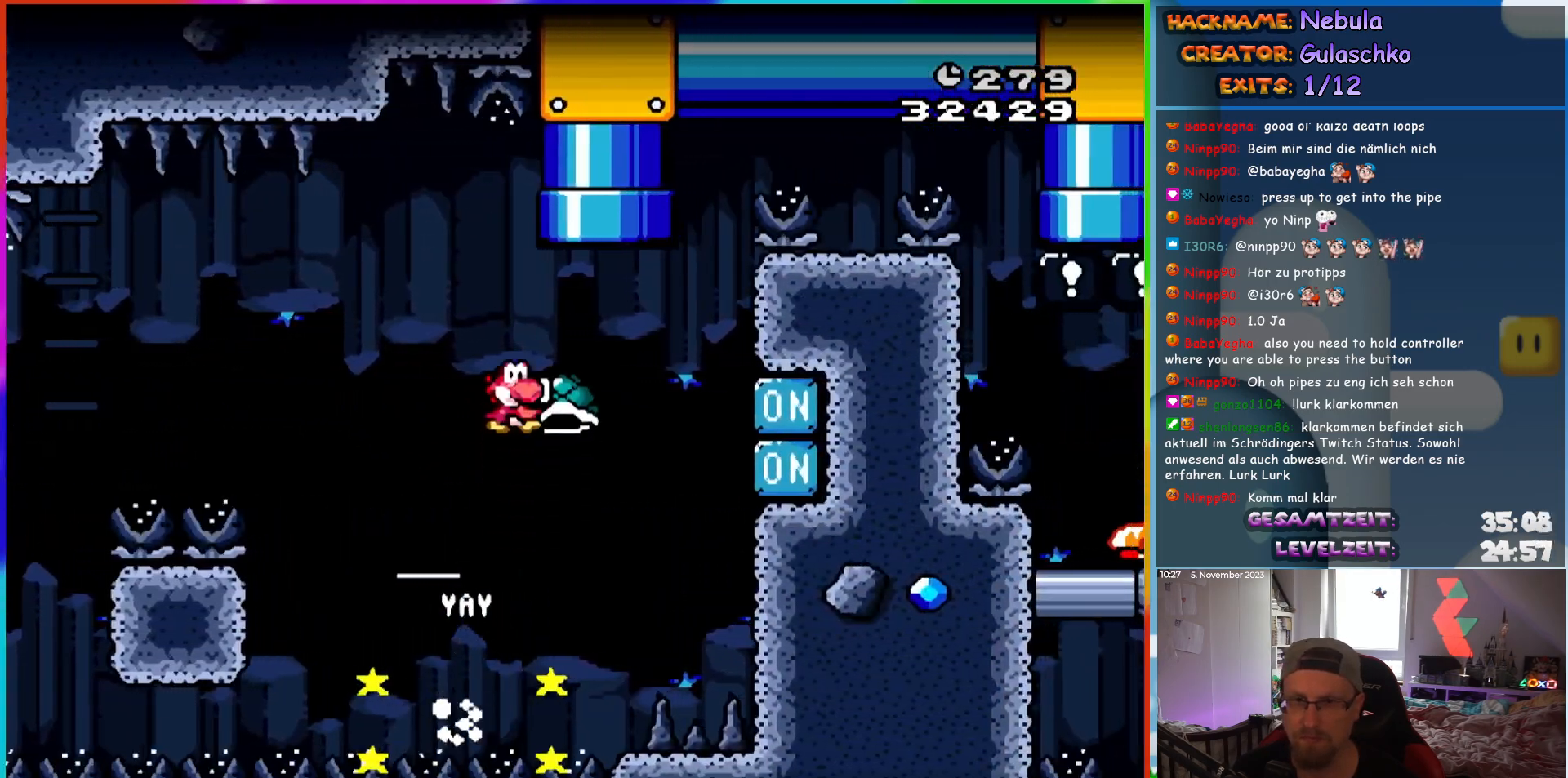
{"buttons": ["B", "Y"], "events": [[200, "Y", "up"], [317, "Y", "down"]]}
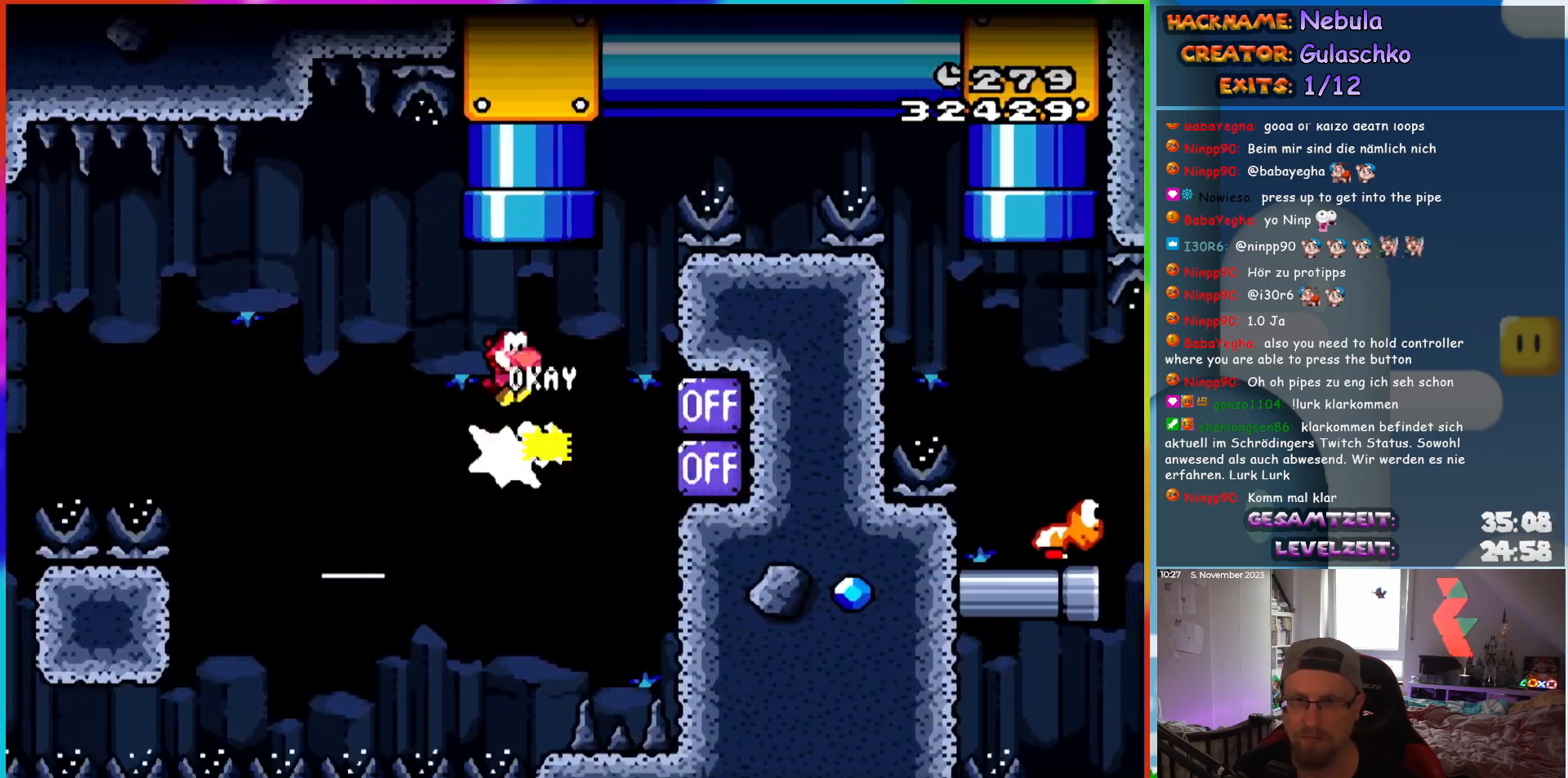
{"buttons": ["B", "Y"], "events": [[17, "DPAD_UP", "down"], [350, "DPAD_UP", "up"]]}
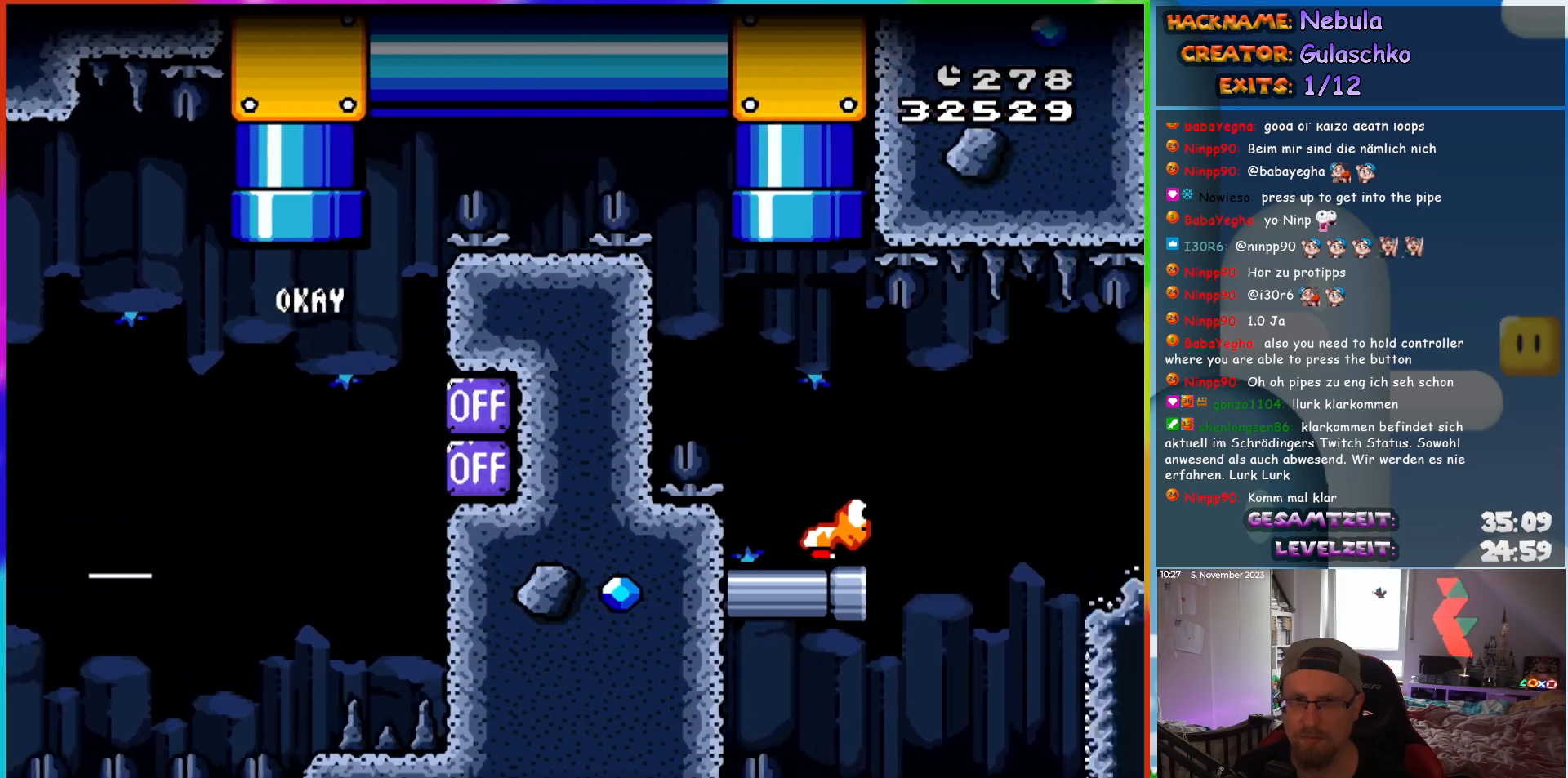
{"buttons": ["B", "Y", "DPAD_RIGHT"], "events": [[50, "DPAD_RIGHT", "down"], [117, "DPAD_RIGHT", "up"], [267, "DPAD_RIGHT", "down"]]}
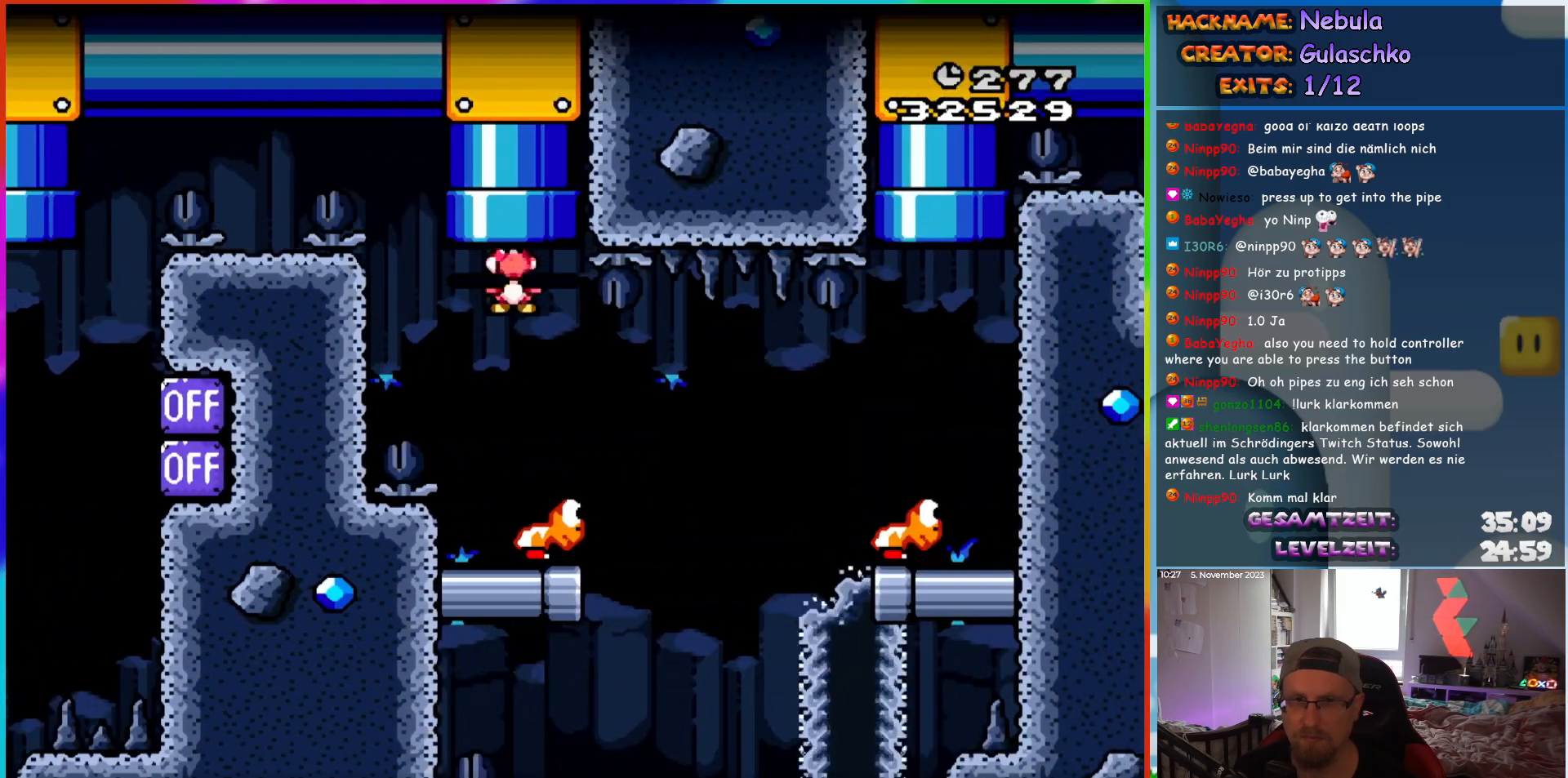
{"buttons": ["B", "Y", "DPAD_RIGHT"], "events": [[50, "B", "up"], [400, "B", "down"]]}
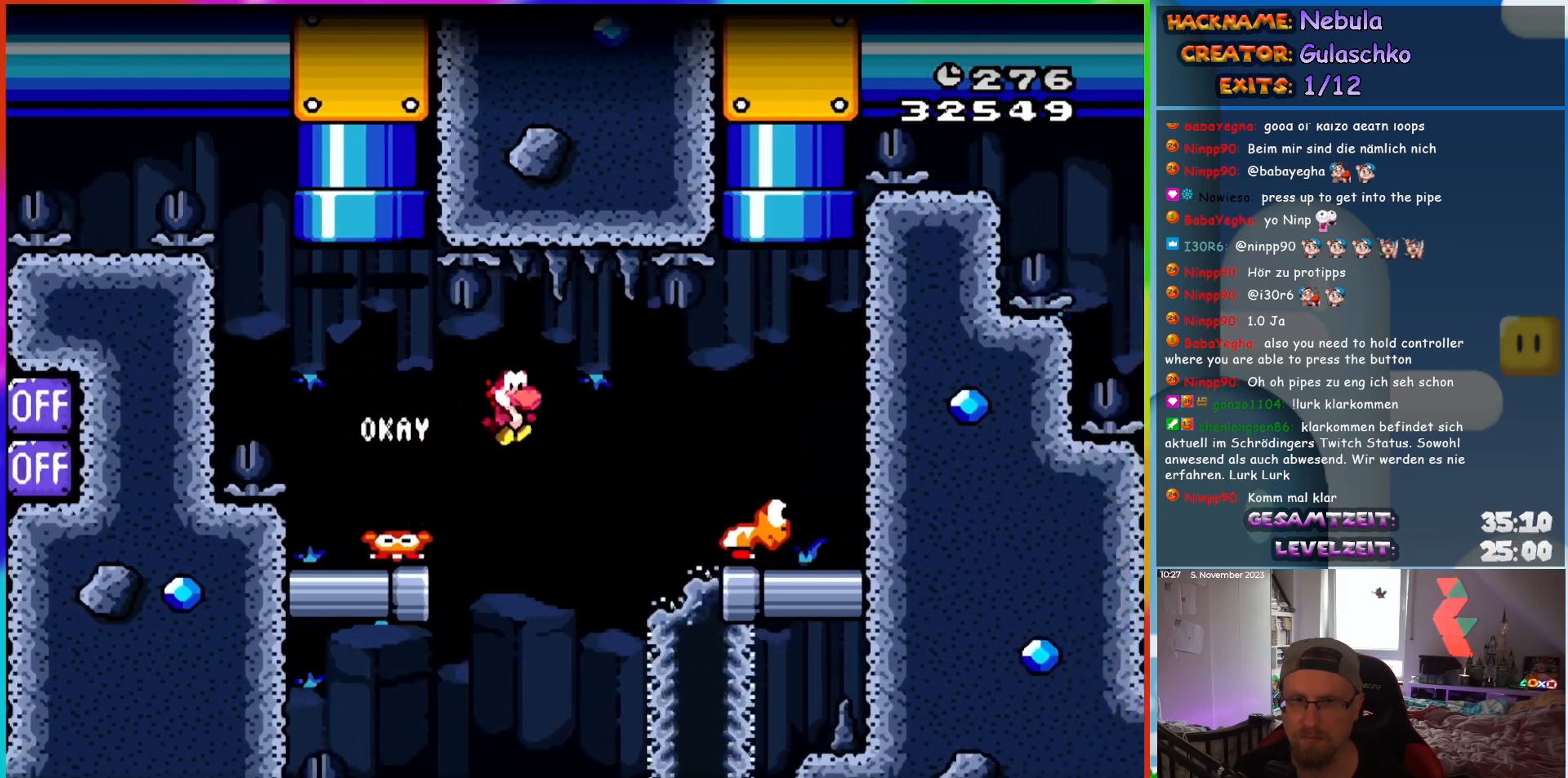
{"buttons": ["B", "Y", "DPAD_UP", "DPAD_LEFT"], "events": [[417, "DPAD_UP", "down"], [433, "DPAD_RIGHT", "up"], [467, "DPAD_LEFT", "down"]]}
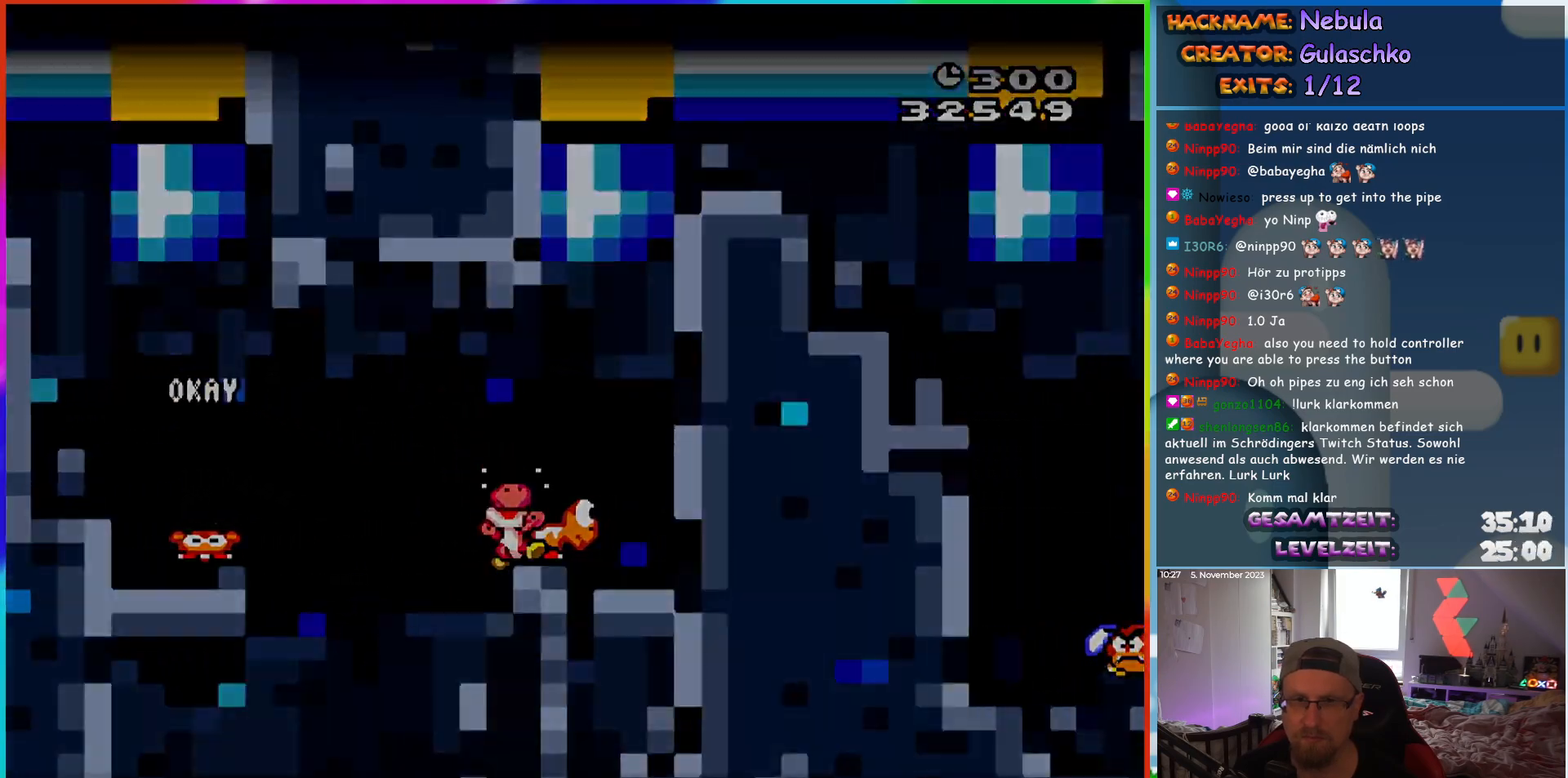
{"buttons": ["DPAD_LEFT"], "events": [[67, "DPAD_LEFT", "up"], [167, "DPAD_UP", "up"], [250, "B", "up"], [267, "Y", "up"], [500, "DPAD_LEFT", "down"]]}
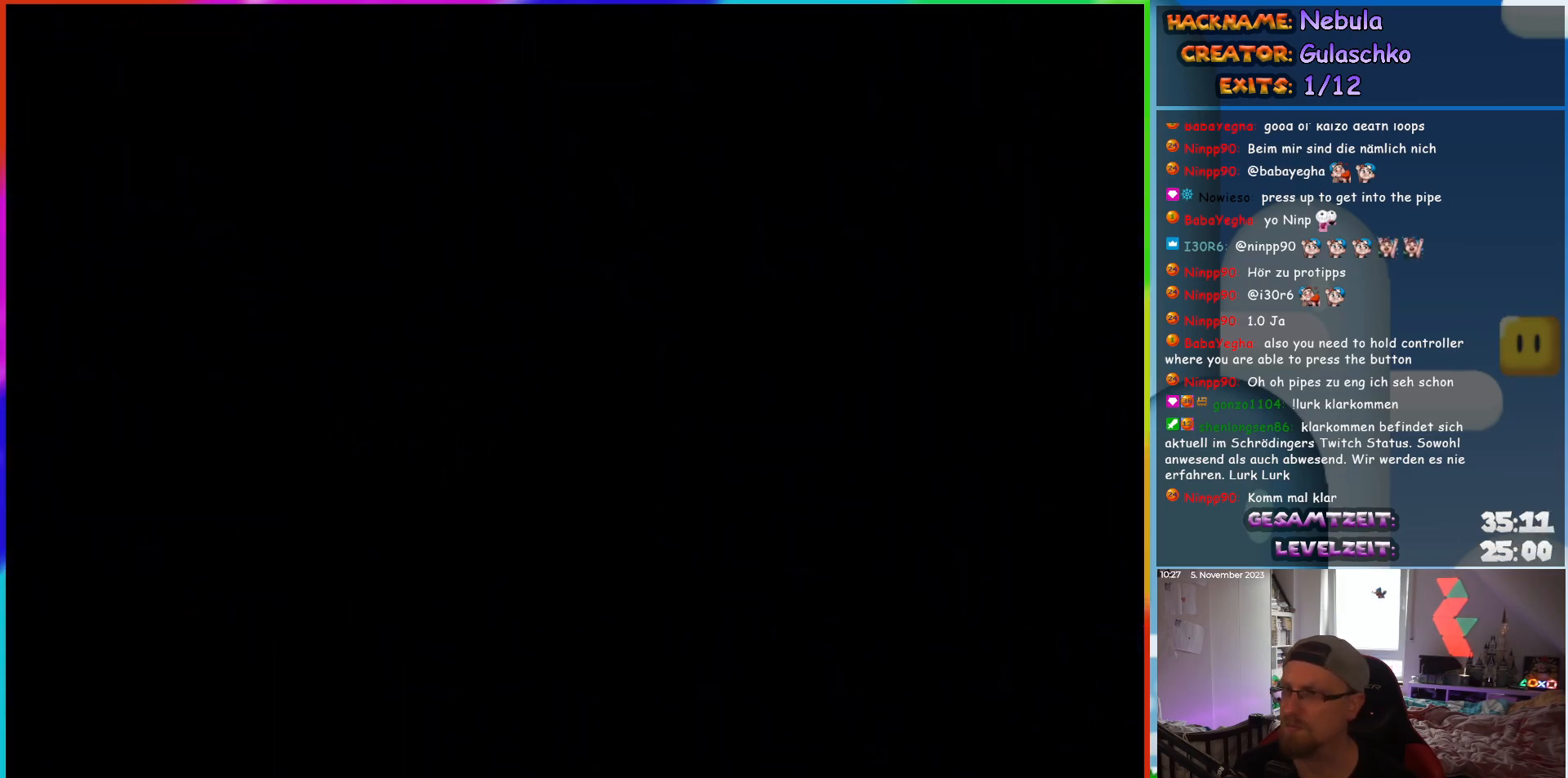
{"buttons": [], "events": [[83, "DPAD_UP", "down"], [100, "DPAD_LEFT", "up"], [117, "DPAD_RIGHT", "down"], [117, "DPAD_UP", "up"], [233, "DPAD_RIGHT", "up"]]}
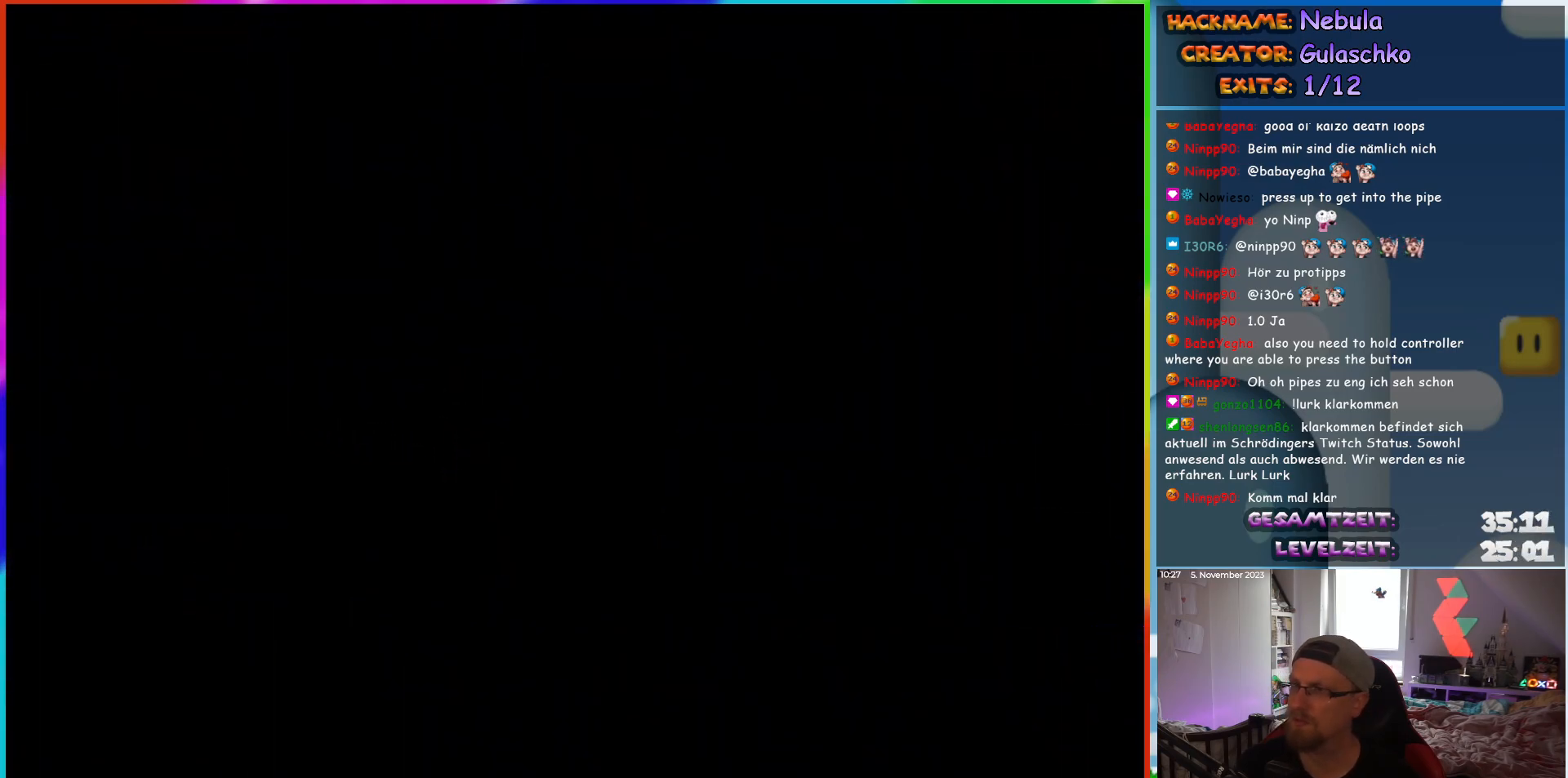
{"buttons": [], "events": []}
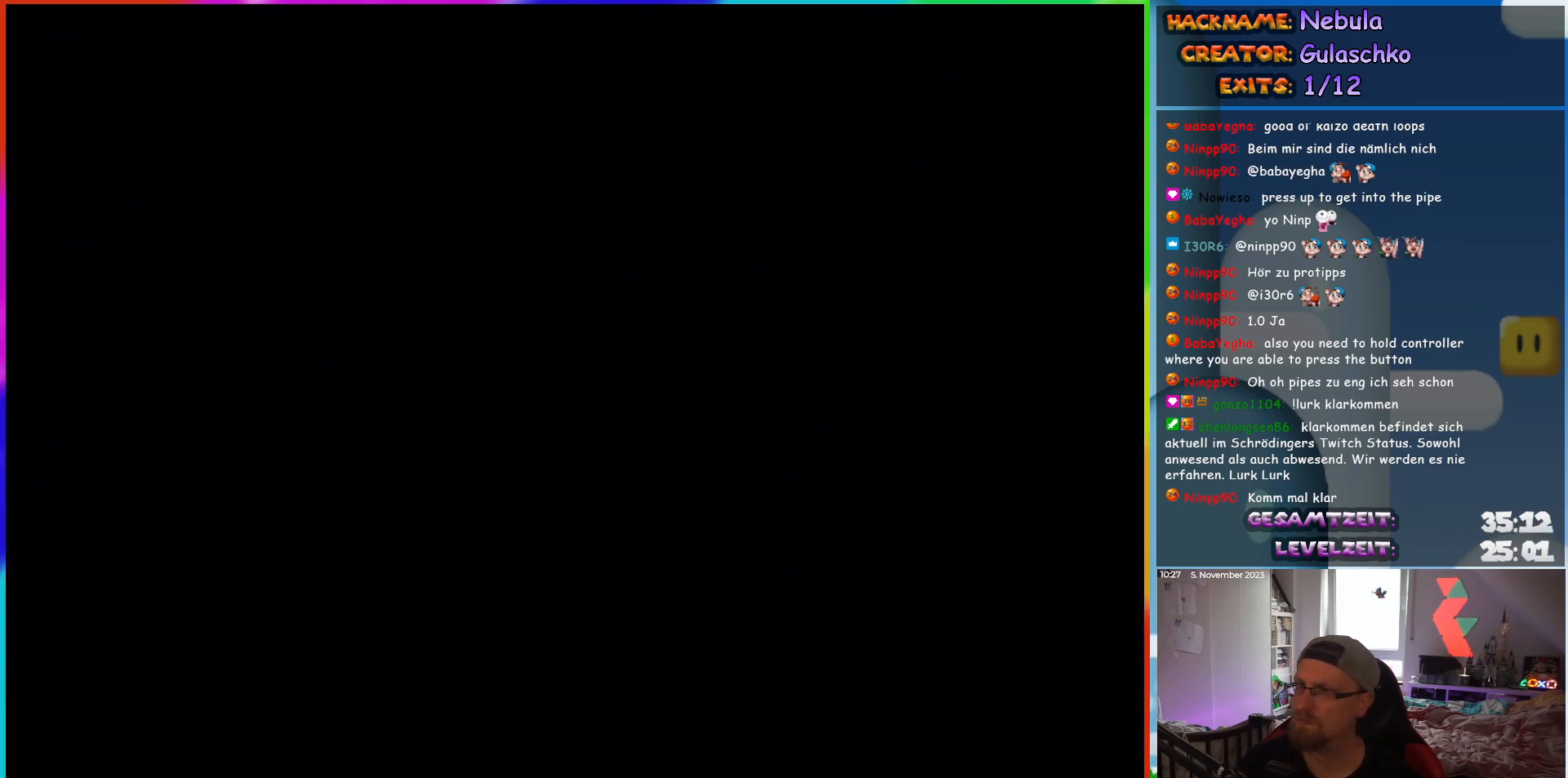
{"buttons": ["Y"], "events": [[350, "Y", "down"]]}
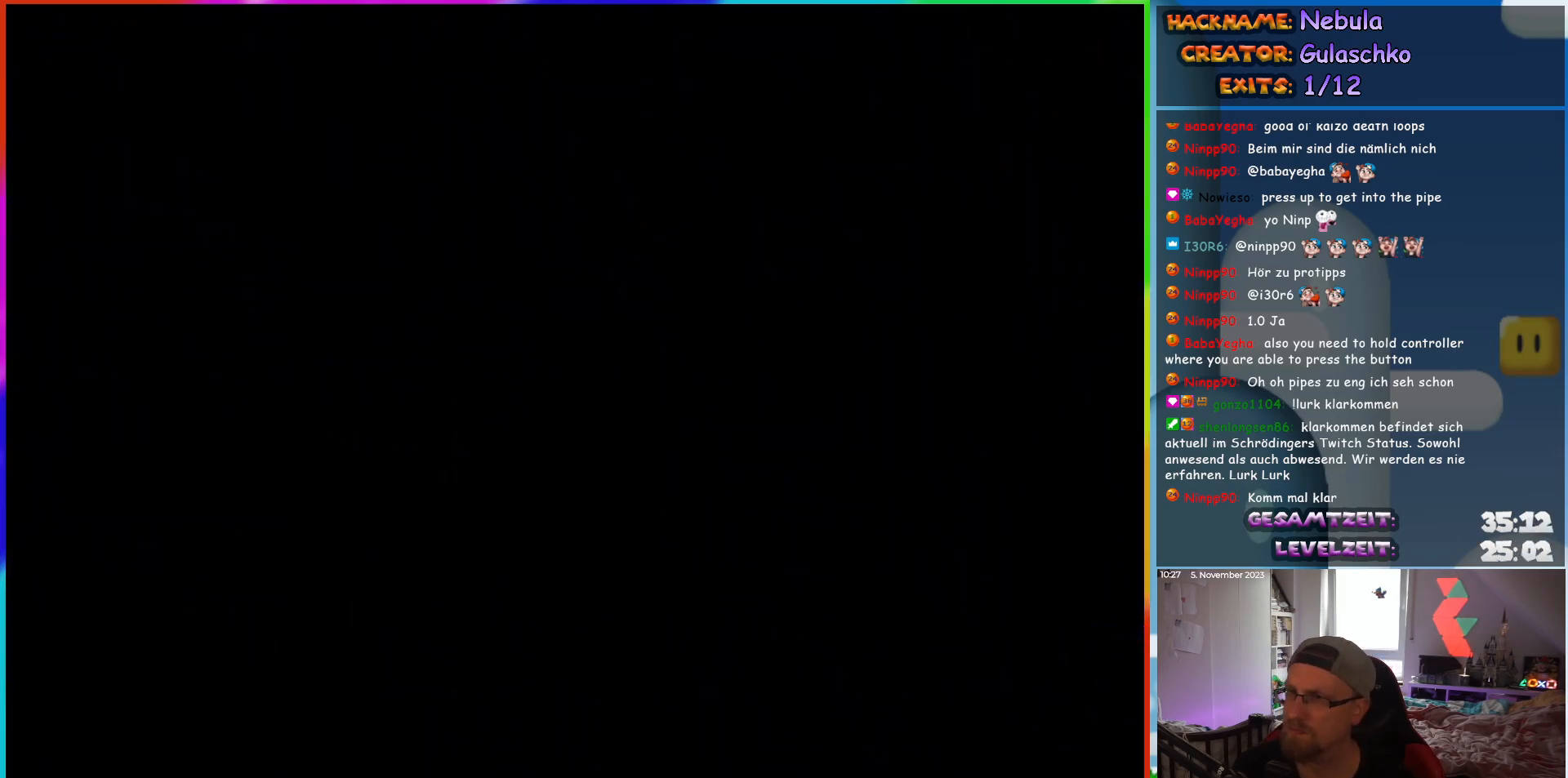
{"buttons": ["Y", "DPAD_RIGHT"], "events": [[17, "DPAD_RIGHT", "down"]]}
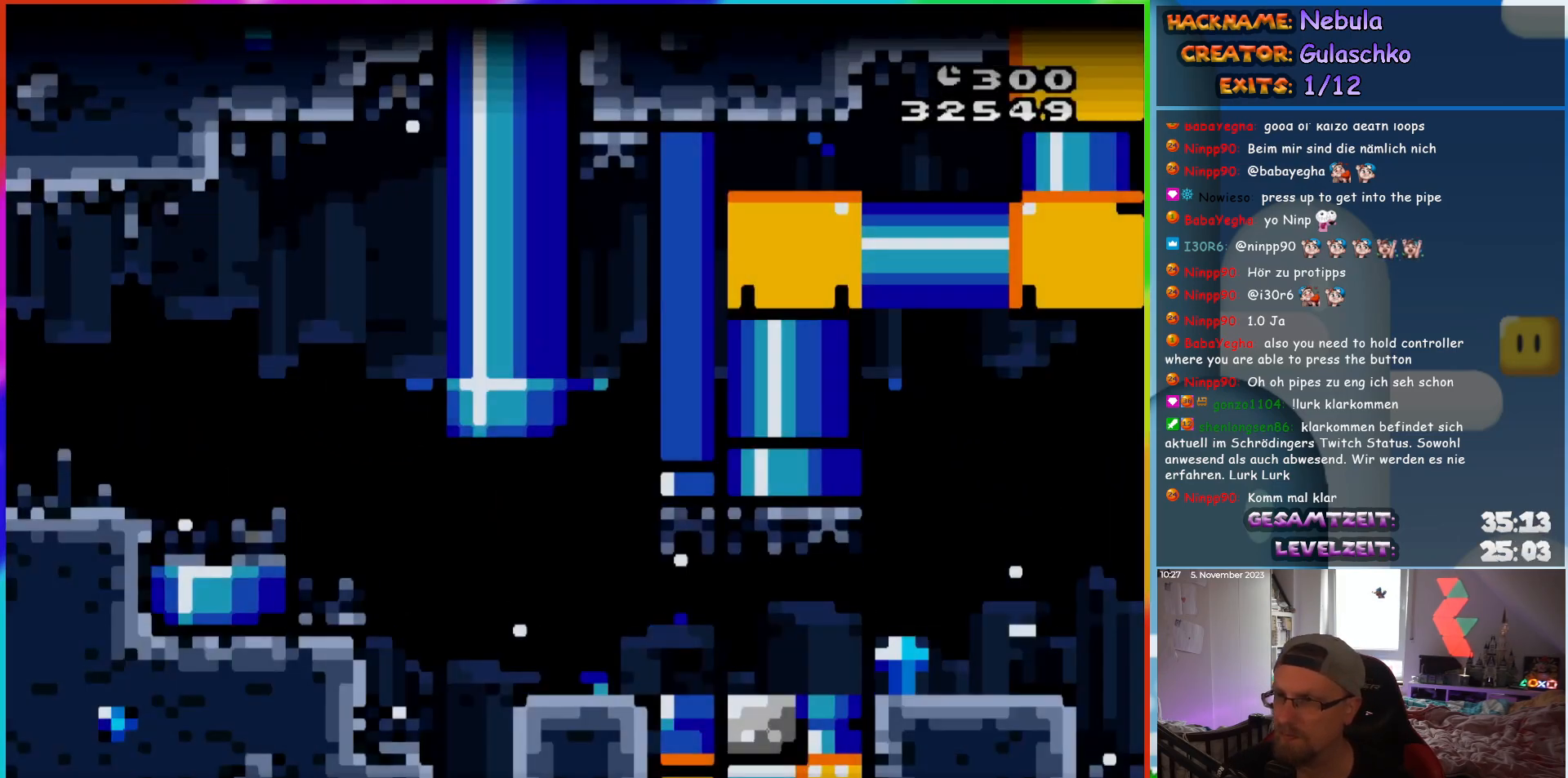
{"buttons": ["Y", "DPAD_RIGHT"], "events": []}
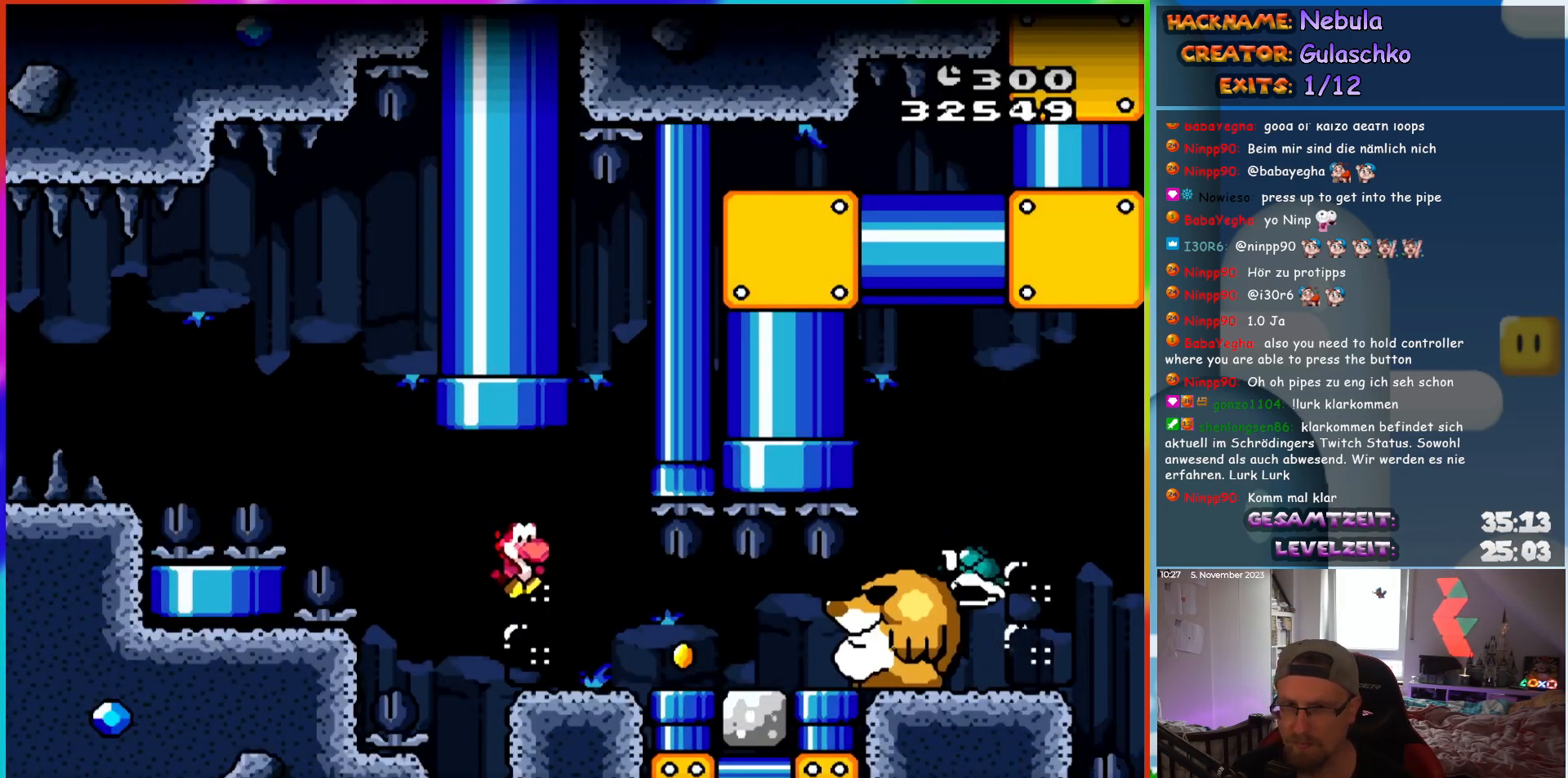
{"buttons": ["Y", "DPAD_RIGHT"], "events": [[300, "DPAD_DOWN", "down"], [333, "DPAD_RIGHT", "up"], [400, "DPAD_RIGHT", "down"], [417, "DPAD_DOWN", "up"]]}
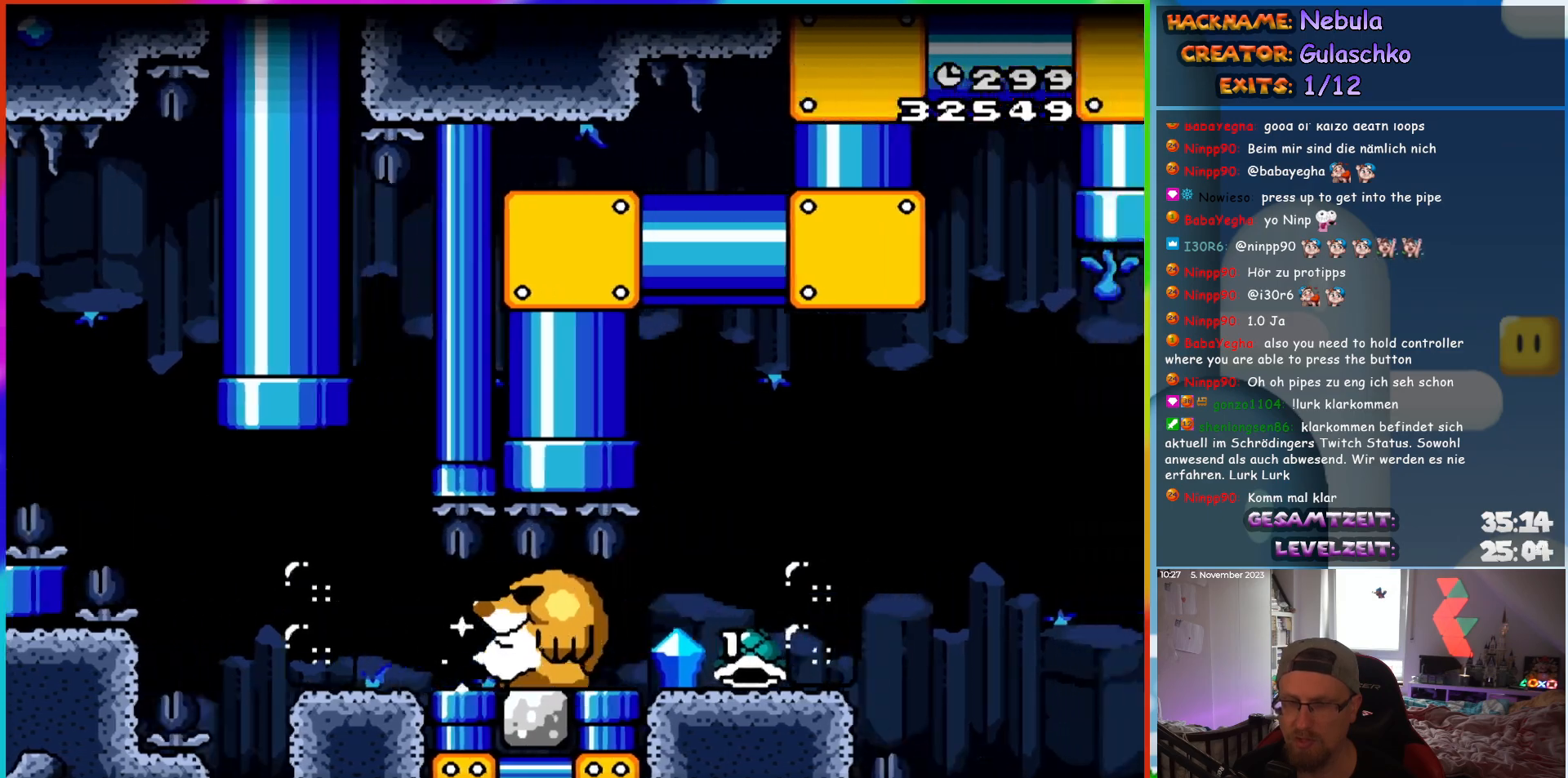
{"buttons": ["Y", "DPAD_RIGHT"], "events": []}
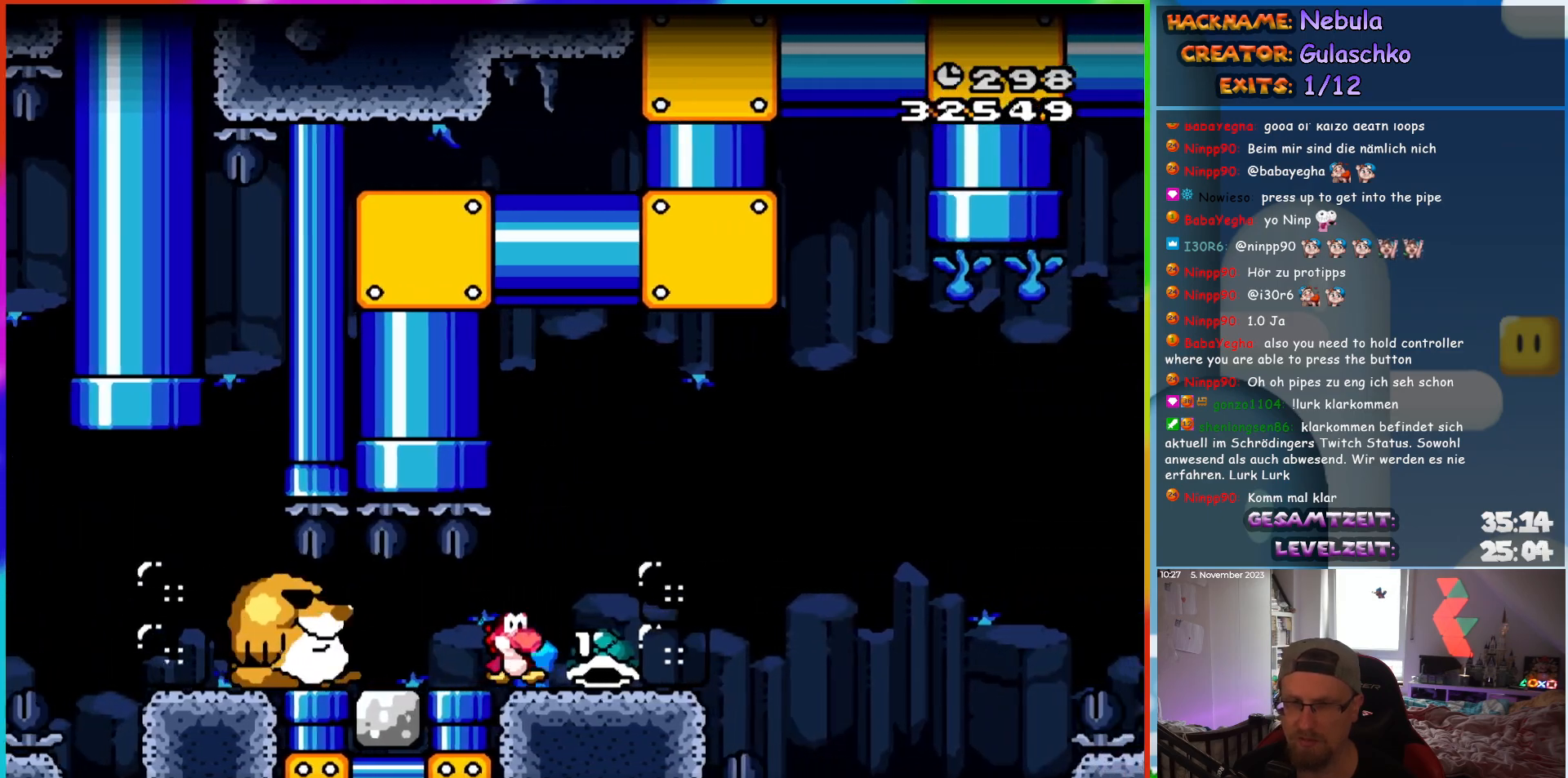
{"buttons": ["B", "Y", "DPAD_RIGHT"], "events": [[217, "B", "down"]]}
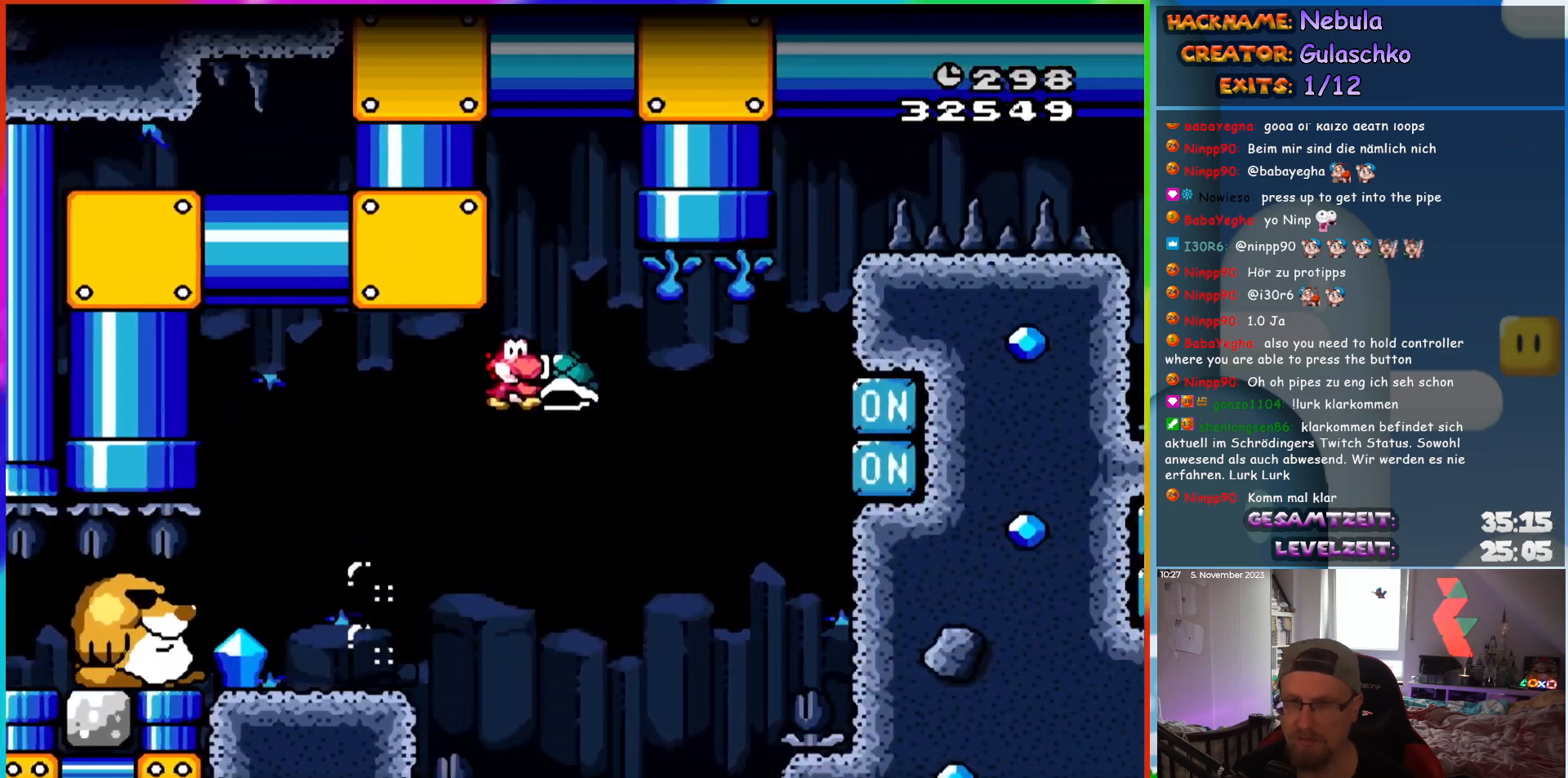
{"buttons": ["B", "Y", "DPAD_UP"], "events": [[100, "Y", "up"], [117, "B", "up"], [217, "B", "down"], [217, "Y", "down"], [267, "DPAD_RIGHT", "up"], [267, "DPAD_UP", "down"], [283, "DPAD_LEFT", "down"], [283, "DPAD_UP", "up"], [333, "DPAD_UP", "down"], [383, "DPAD_LEFT", "up"], [433, "DPAD_RIGHT", "down"], [483, "DPAD_RIGHT", "up"]]}